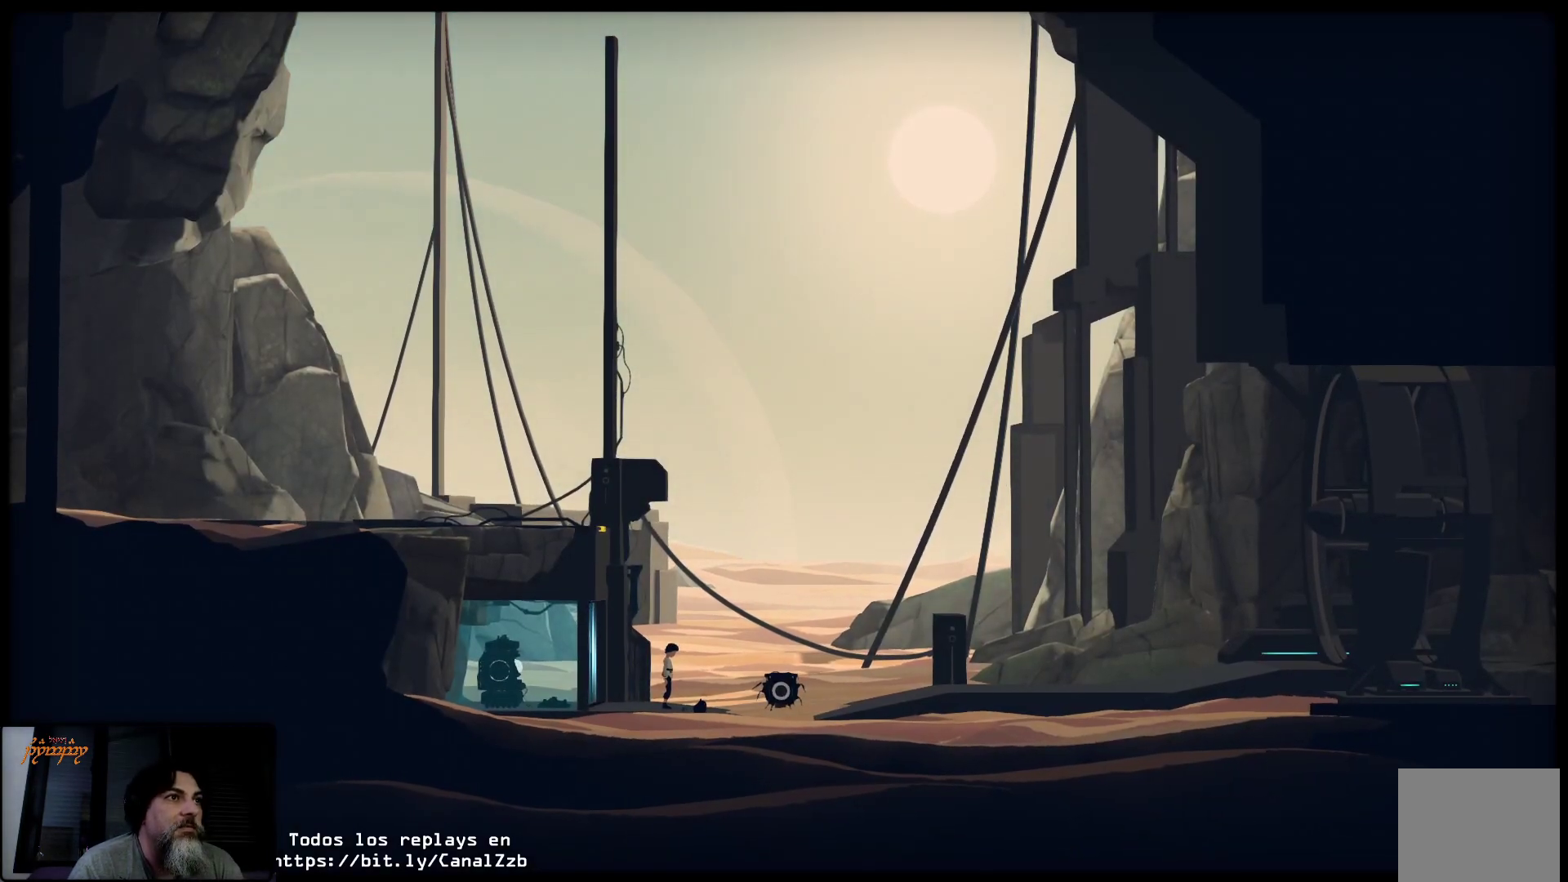
Gameplay with a controller (Xbox layout); each line is a JSON object with the inputs held at the frame after it. "events" lists button and stick changes between this image and that frame as [ms after this image, input, new state], when the widget could be followed in between.
{"buttons": ["R2"], "left_stick": "center", "right_stick": "center", "events": [[67, "R2", "down"]]}
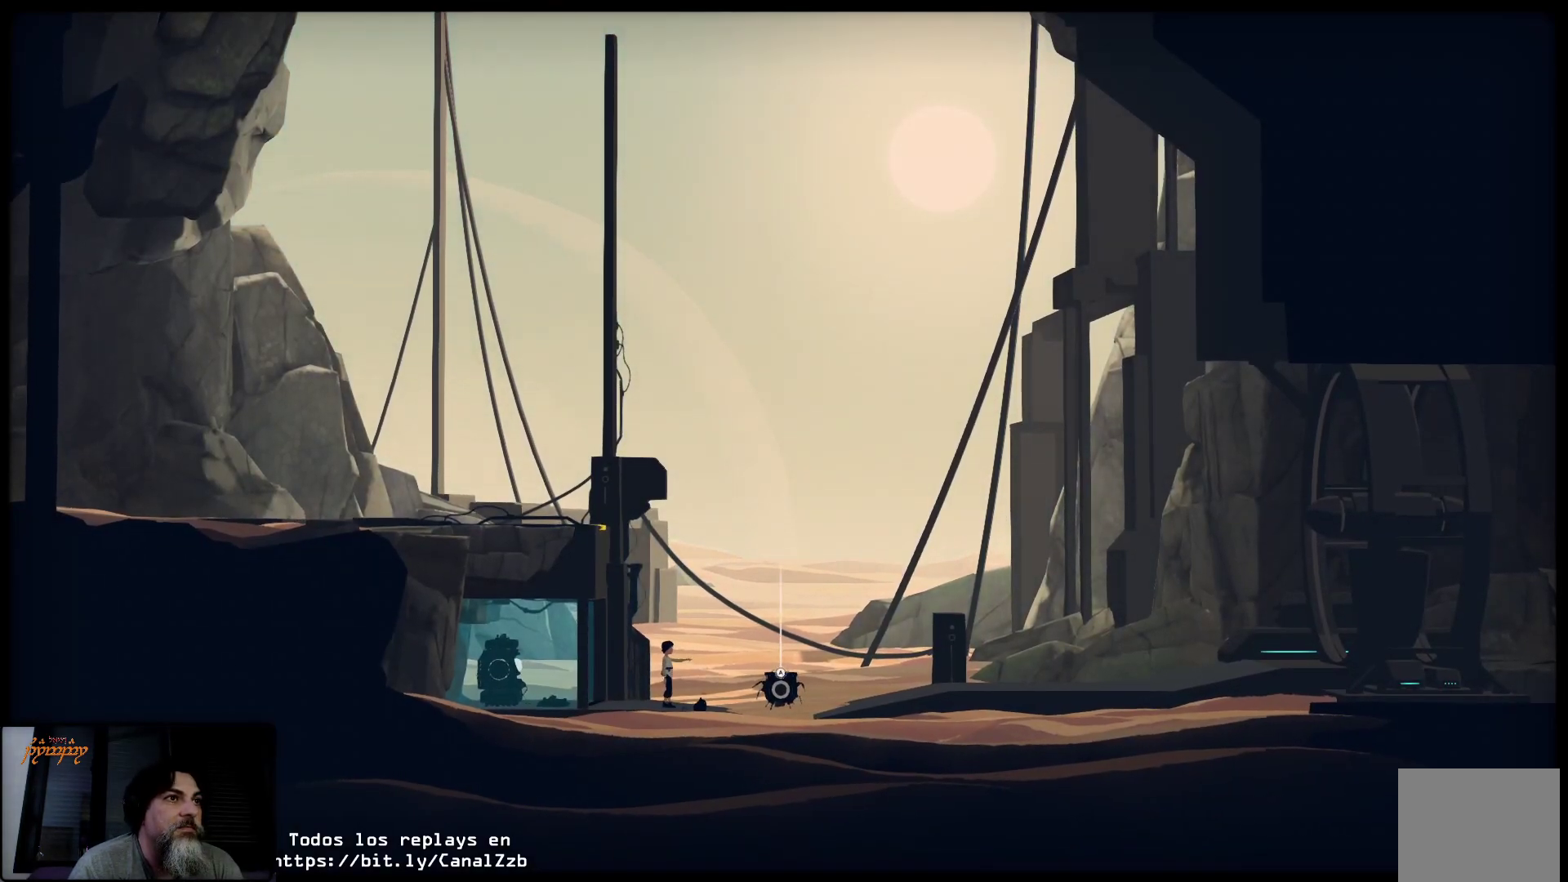
{"buttons": [], "left_stick": "left", "right_stick": "center", "events": [[33, "A", "down"], [117, "A", "up"], [300, "R2", "up"], [300, "left_stick", "left"]]}
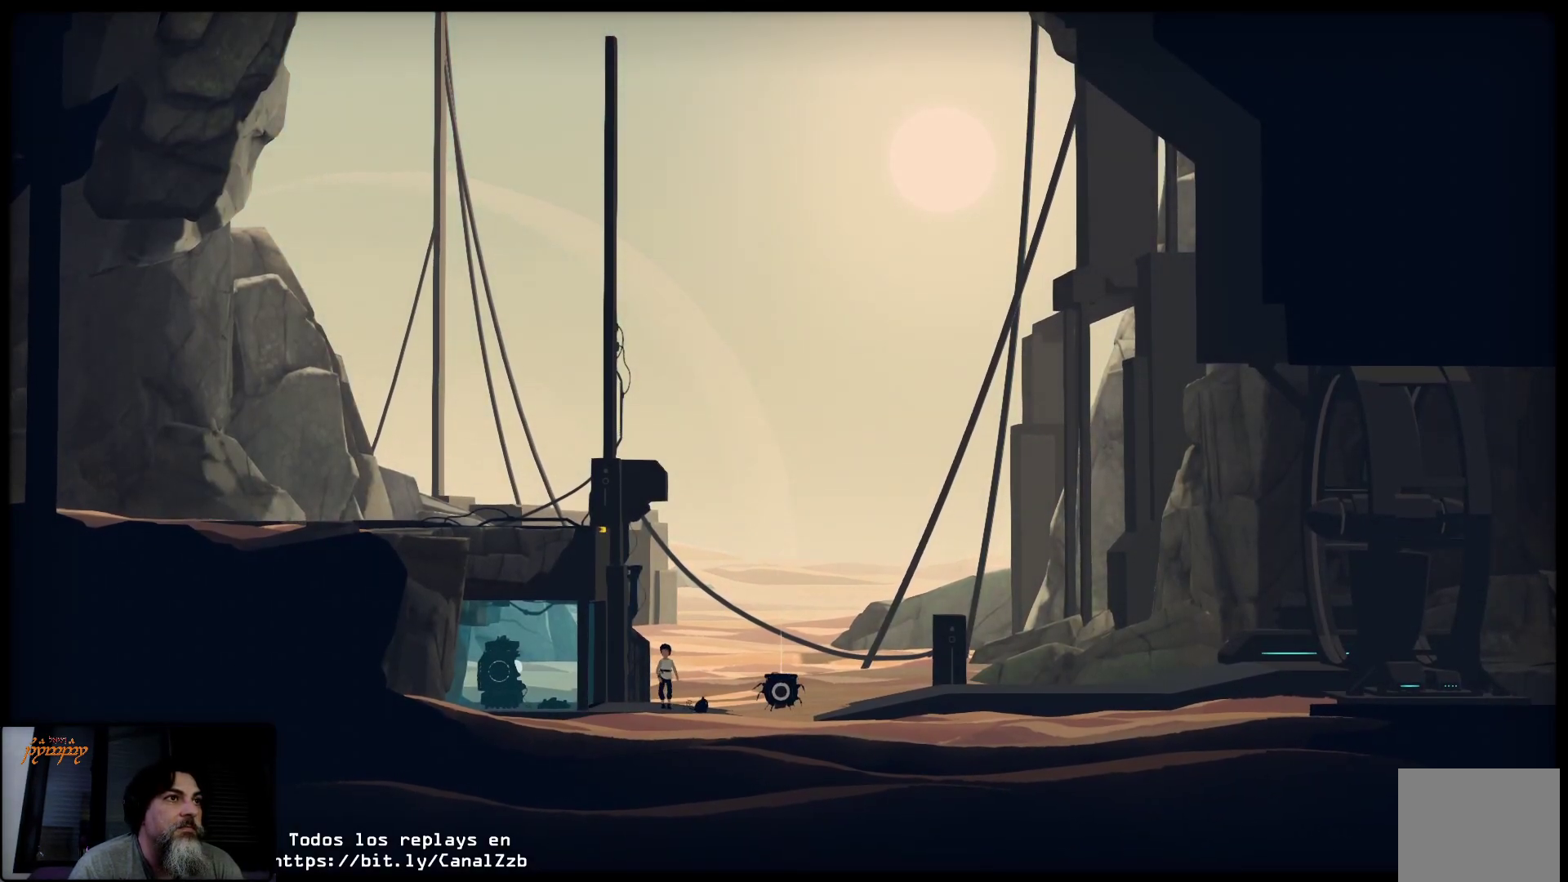
{"buttons": [], "left_stick": "left", "right_stick": "center", "events": []}
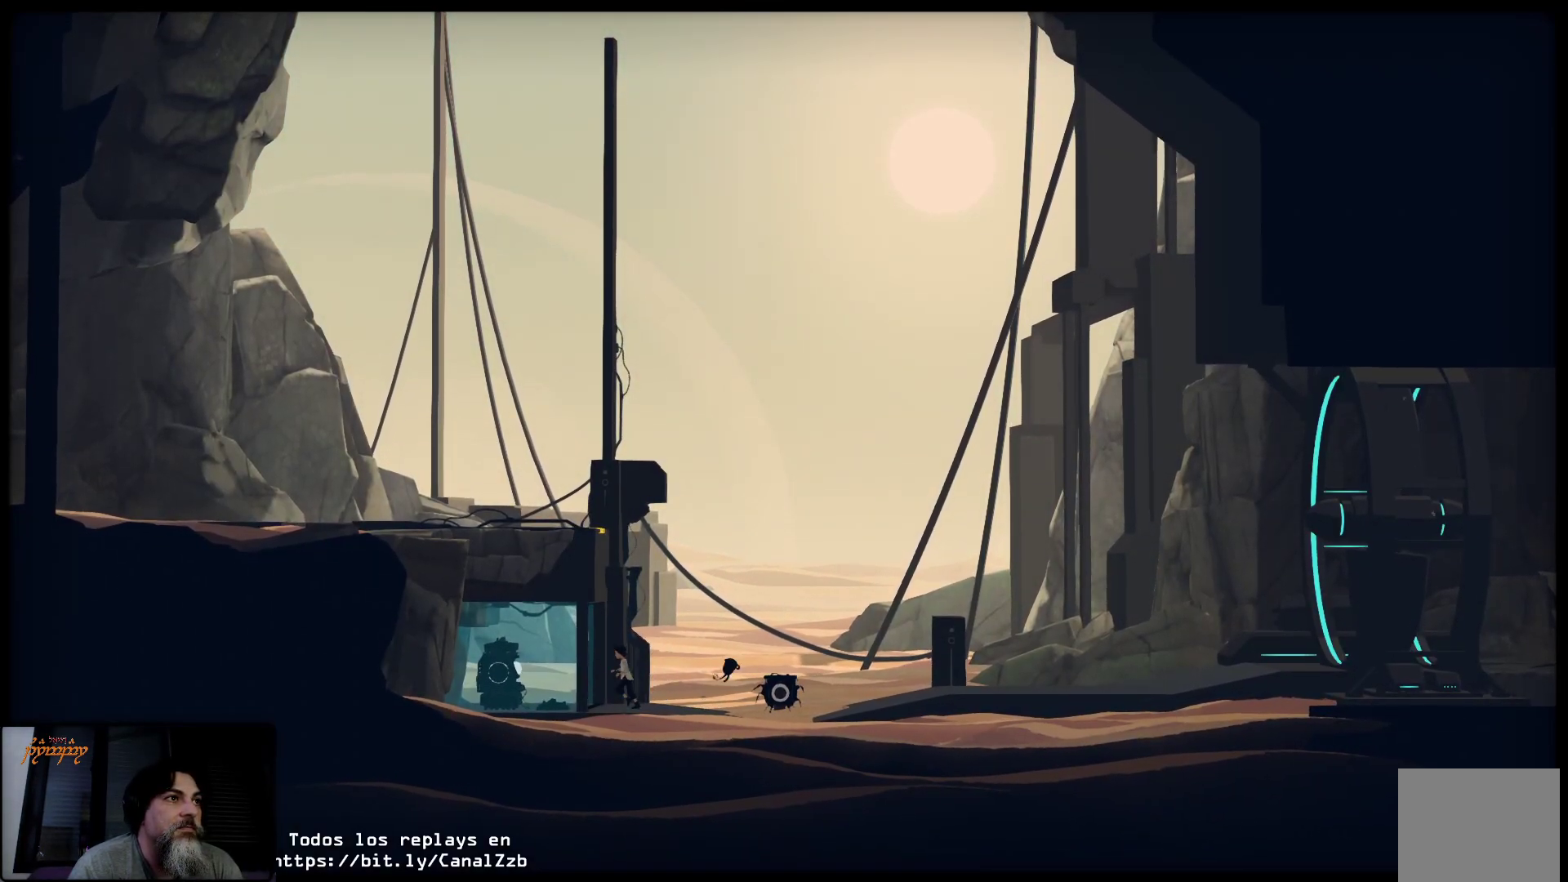
{"buttons": [], "left_stick": "left", "right_stick": "center", "events": []}
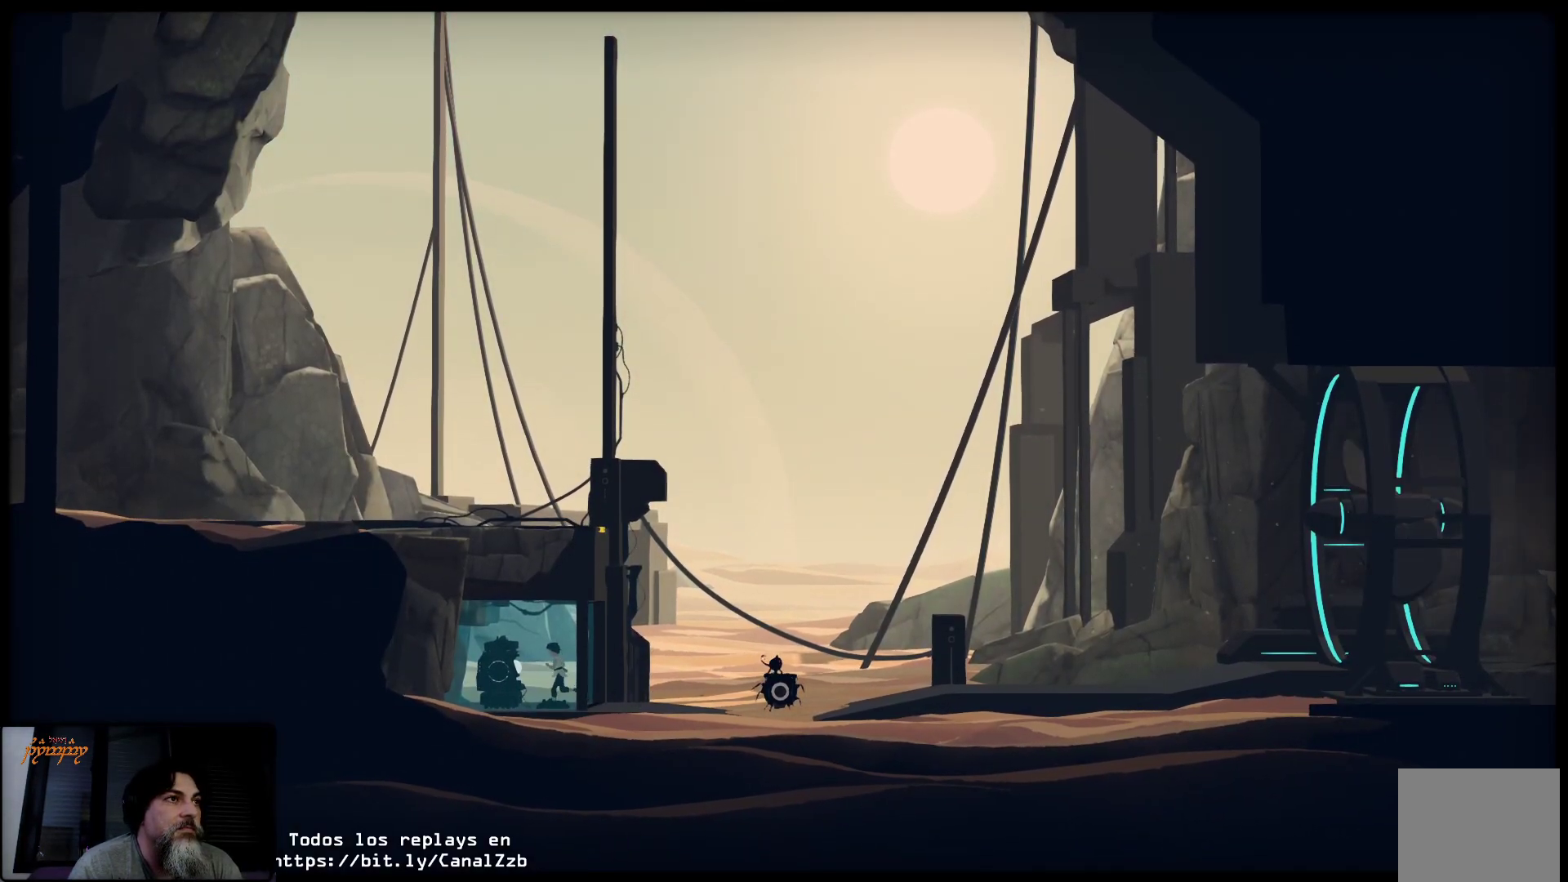
{"buttons": ["X"], "left_stick": "center", "right_stick": "center", "events": [[200, "X", "down"], [200, "left_stick", "center"]]}
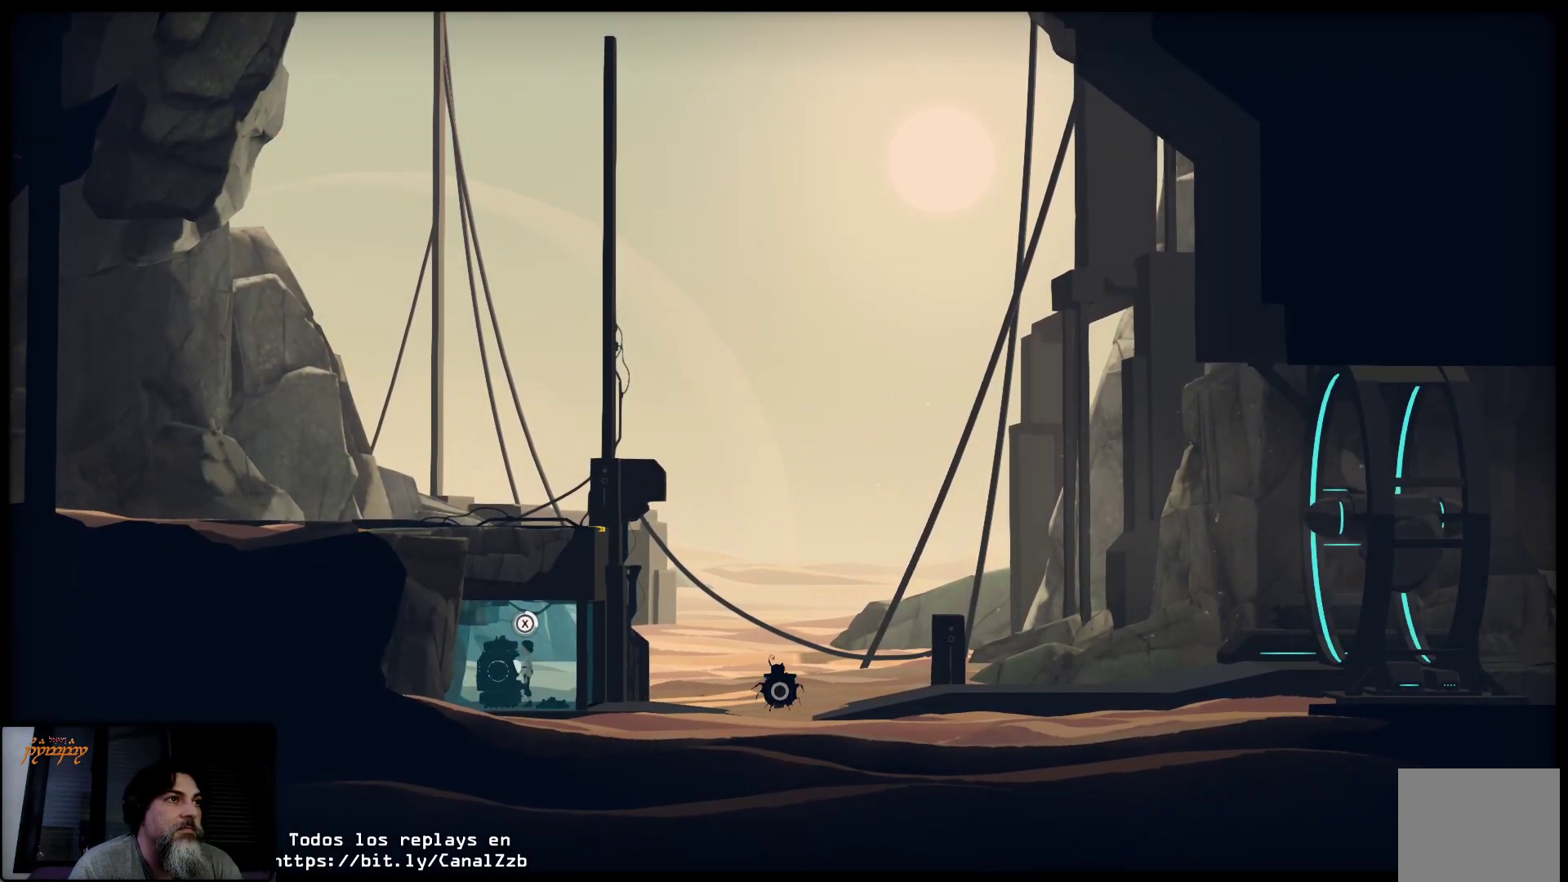
{"buttons": ["X"], "left_stick": "center", "right_stick": "center", "events": []}
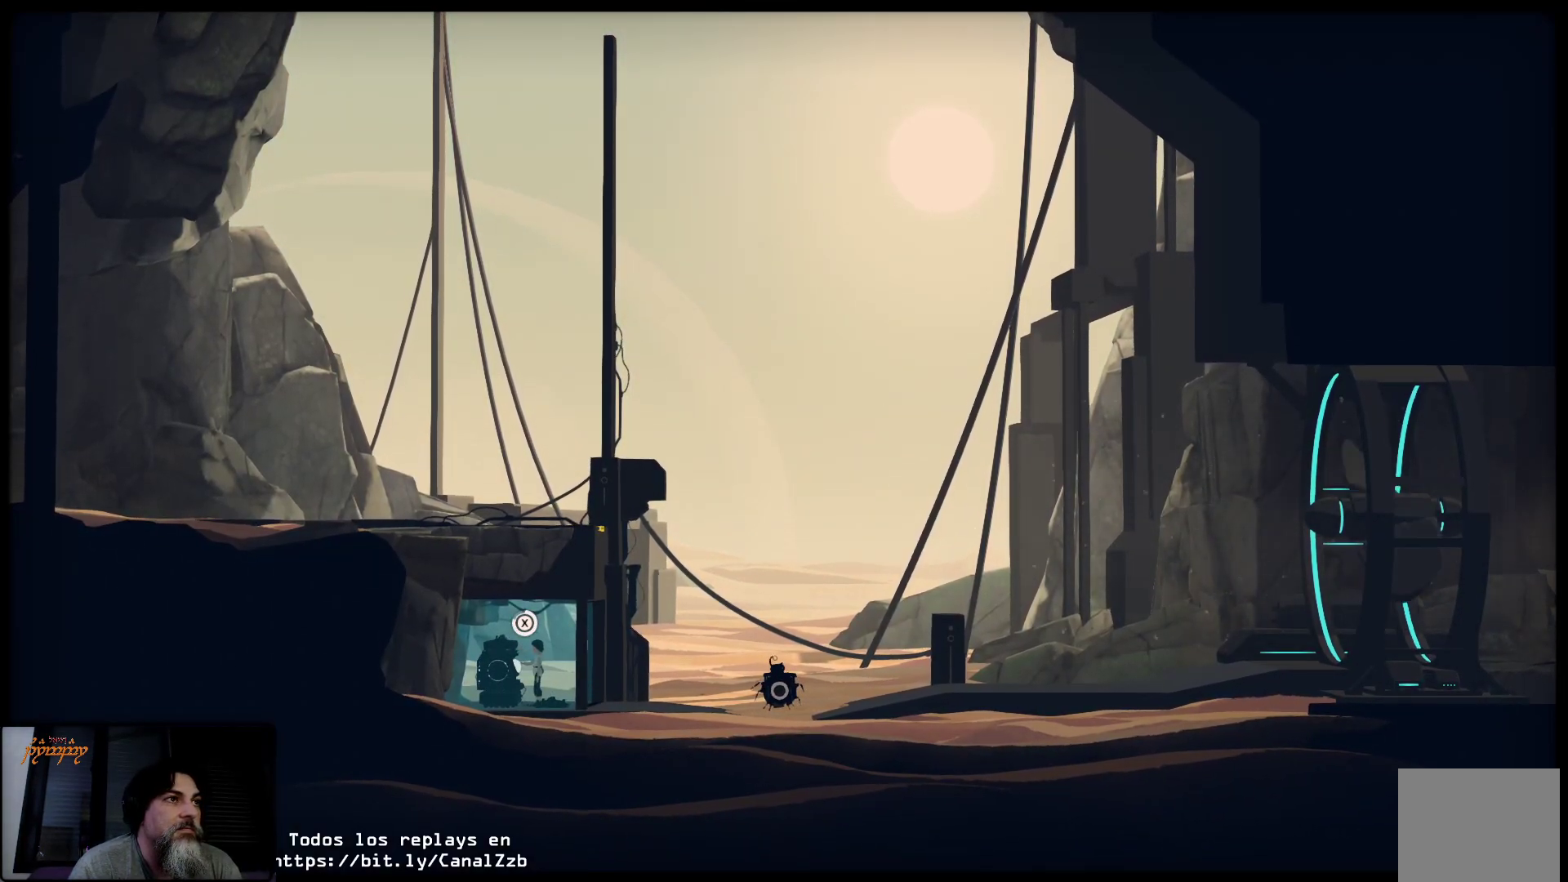
{"buttons": ["X"], "left_stick": "center", "right_stick": "center", "events": []}
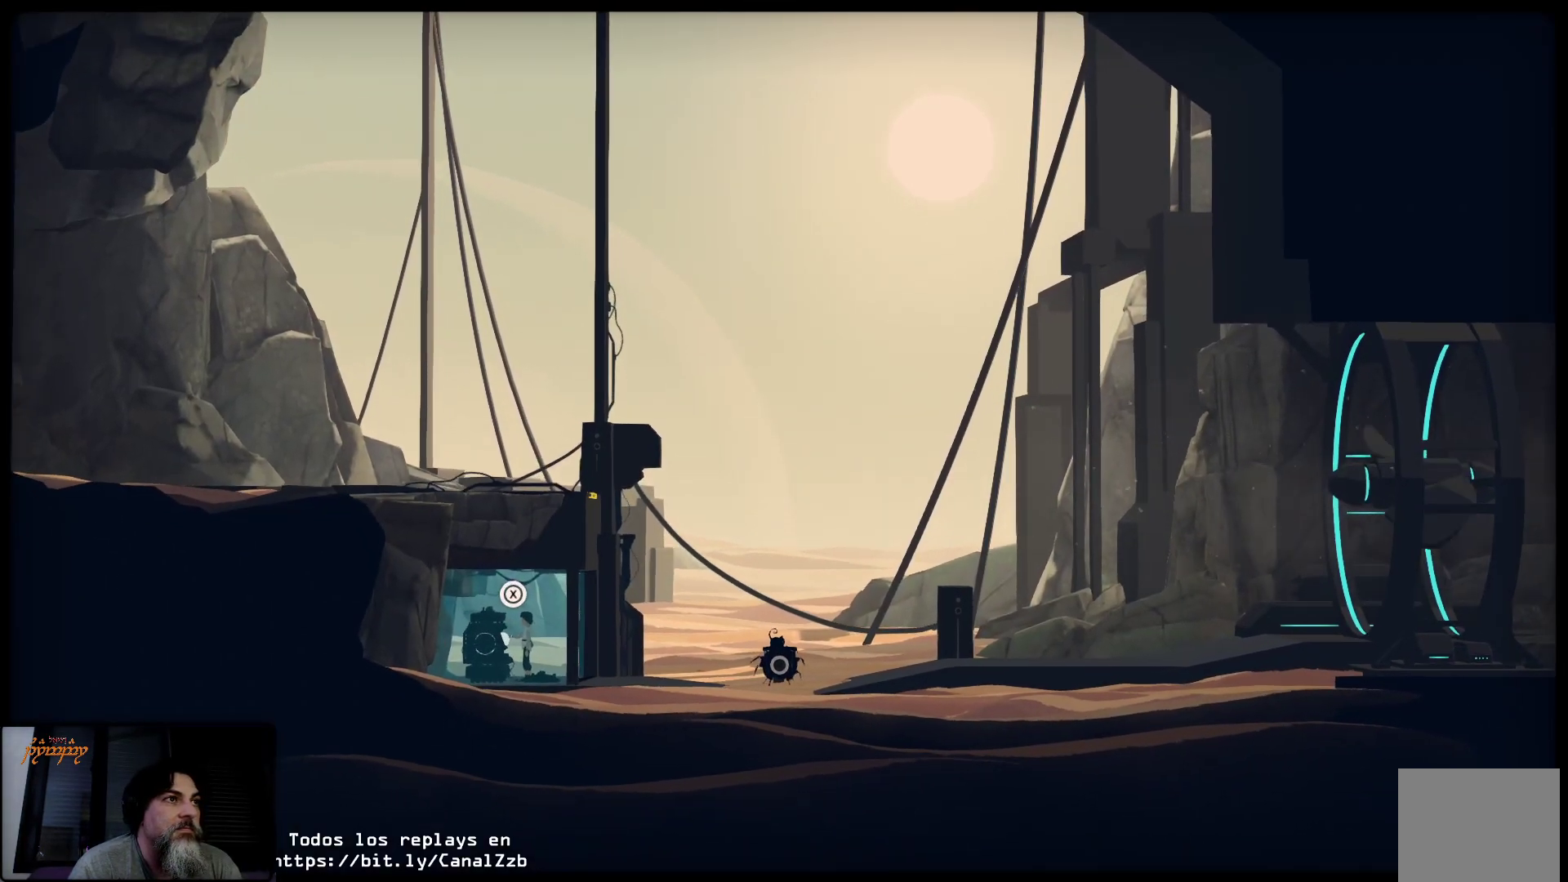
{"buttons": [], "left_stick": "right", "right_stick": "center", "events": [[117, "X", "up"], [317, "left_stick", "right"]]}
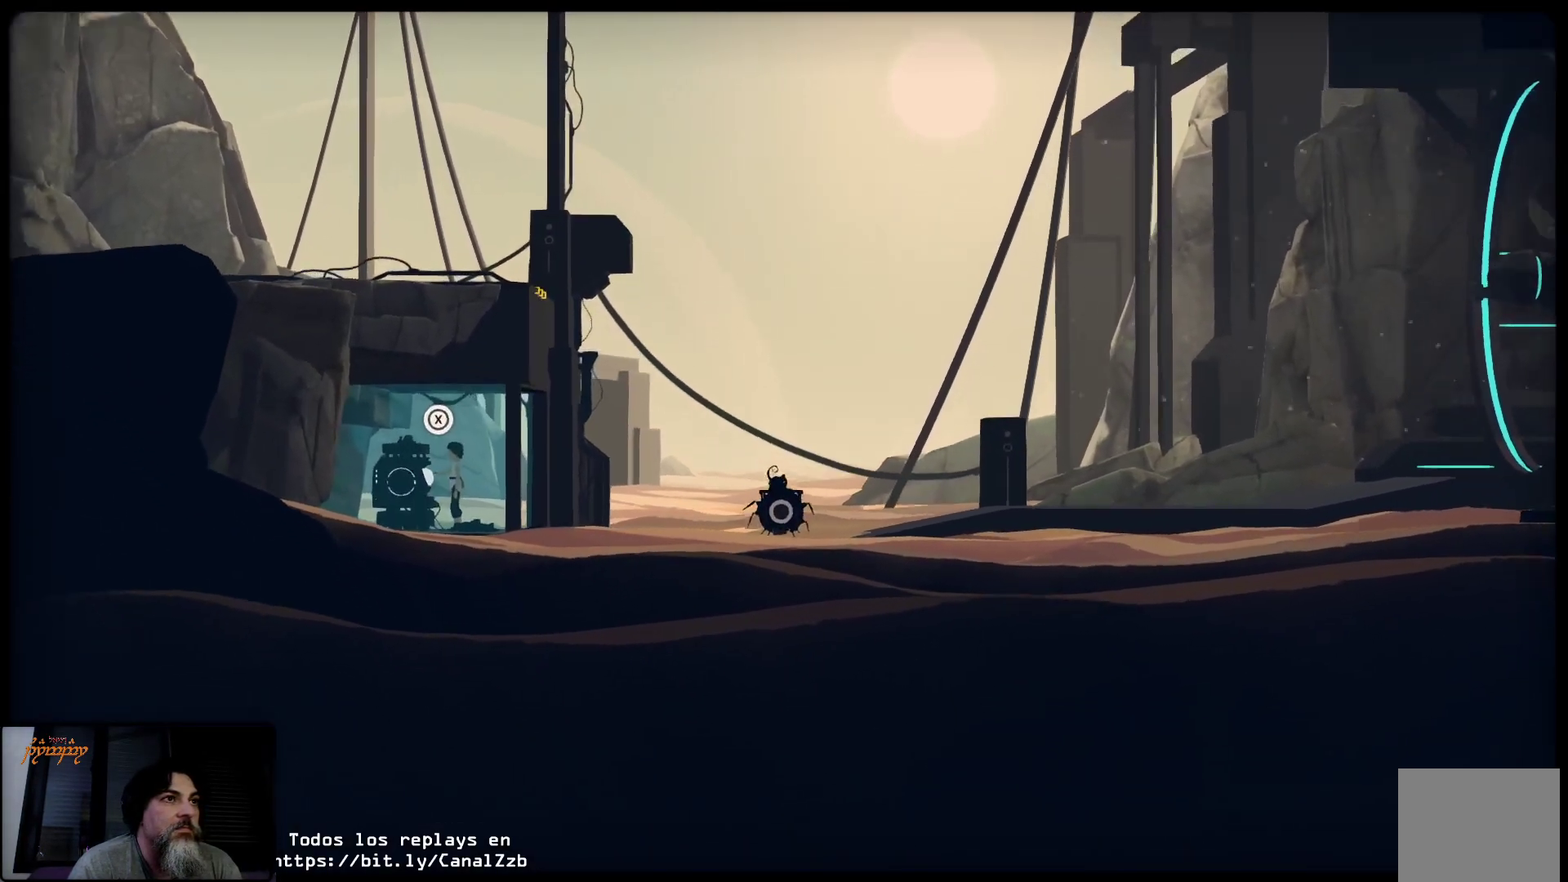
{"buttons": [], "left_stick": "right", "right_stick": "center", "events": []}
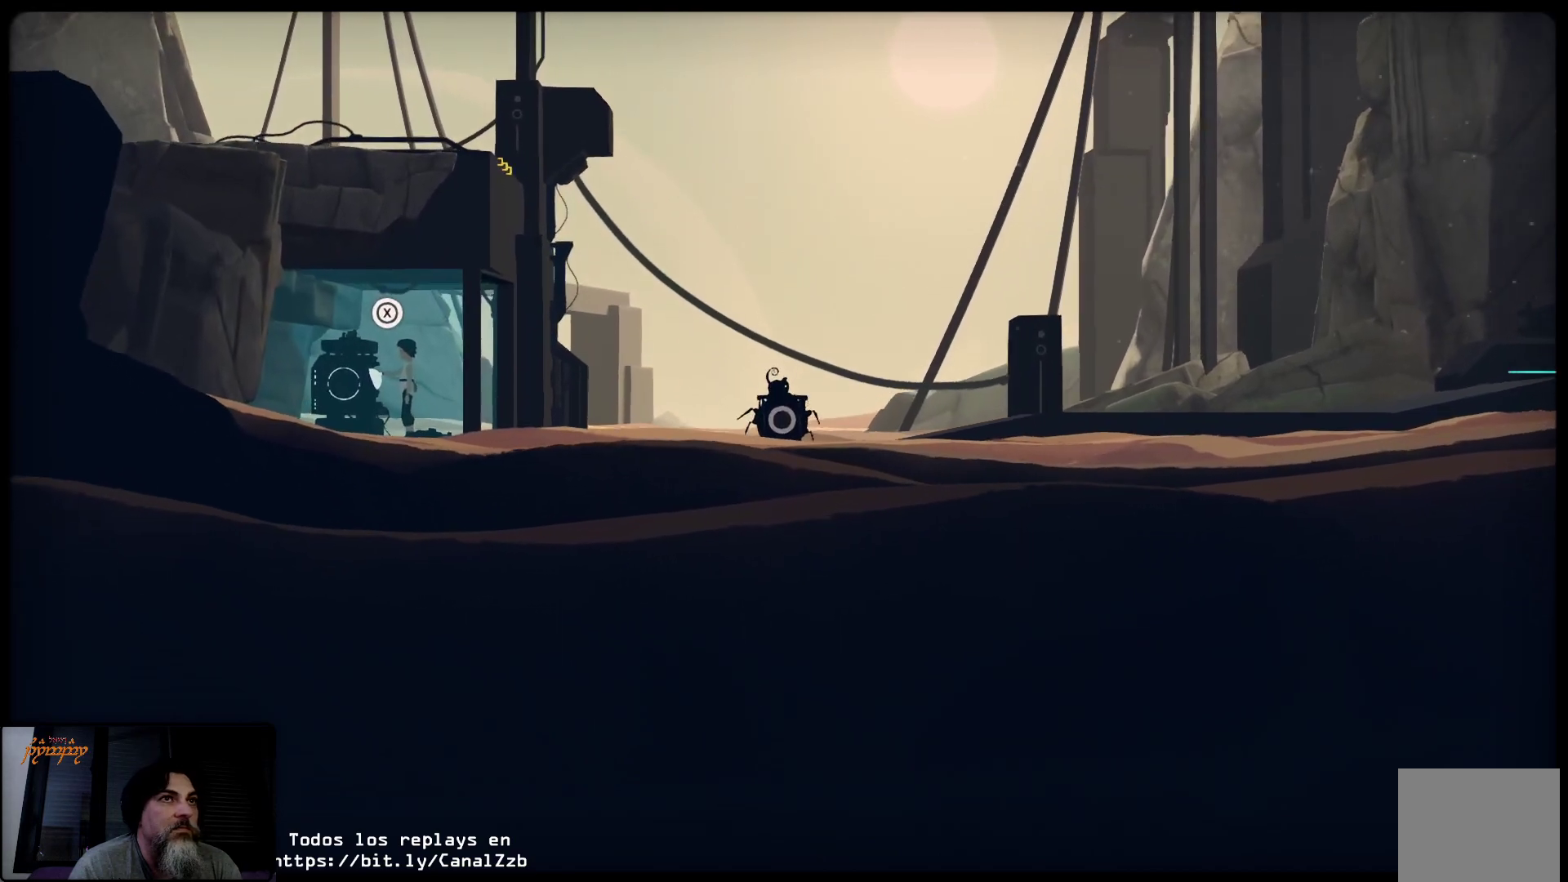
{"buttons": ["R2"], "left_stick": "right", "right_stick": "center", "events": [[150, "R2", "down"]]}
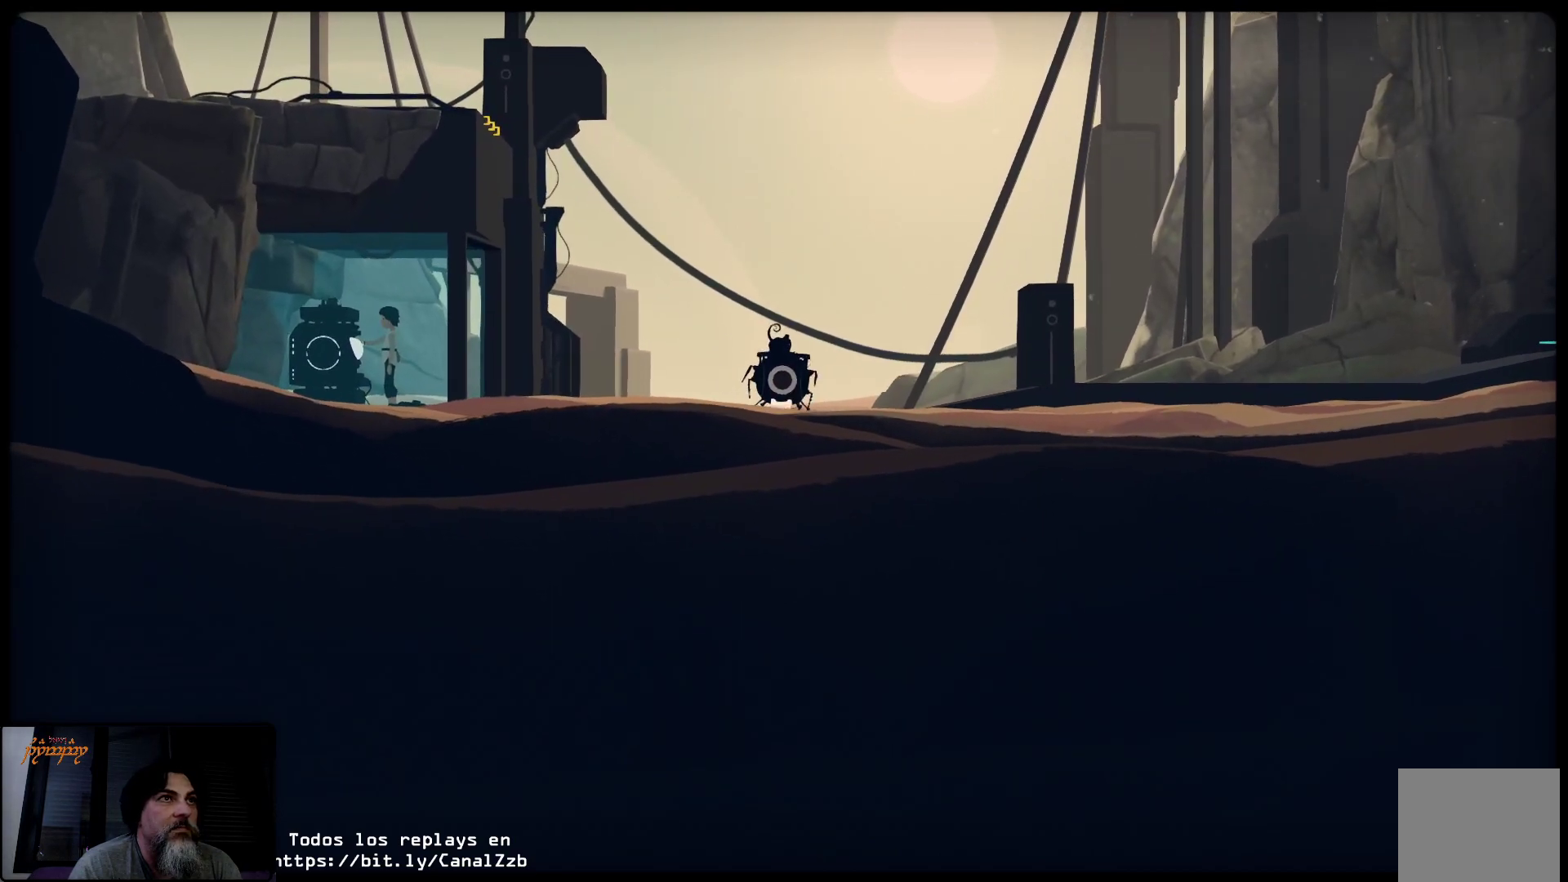
{"buttons": ["R2"], "left_stick": "right", "right_stick": "center", "events": []}
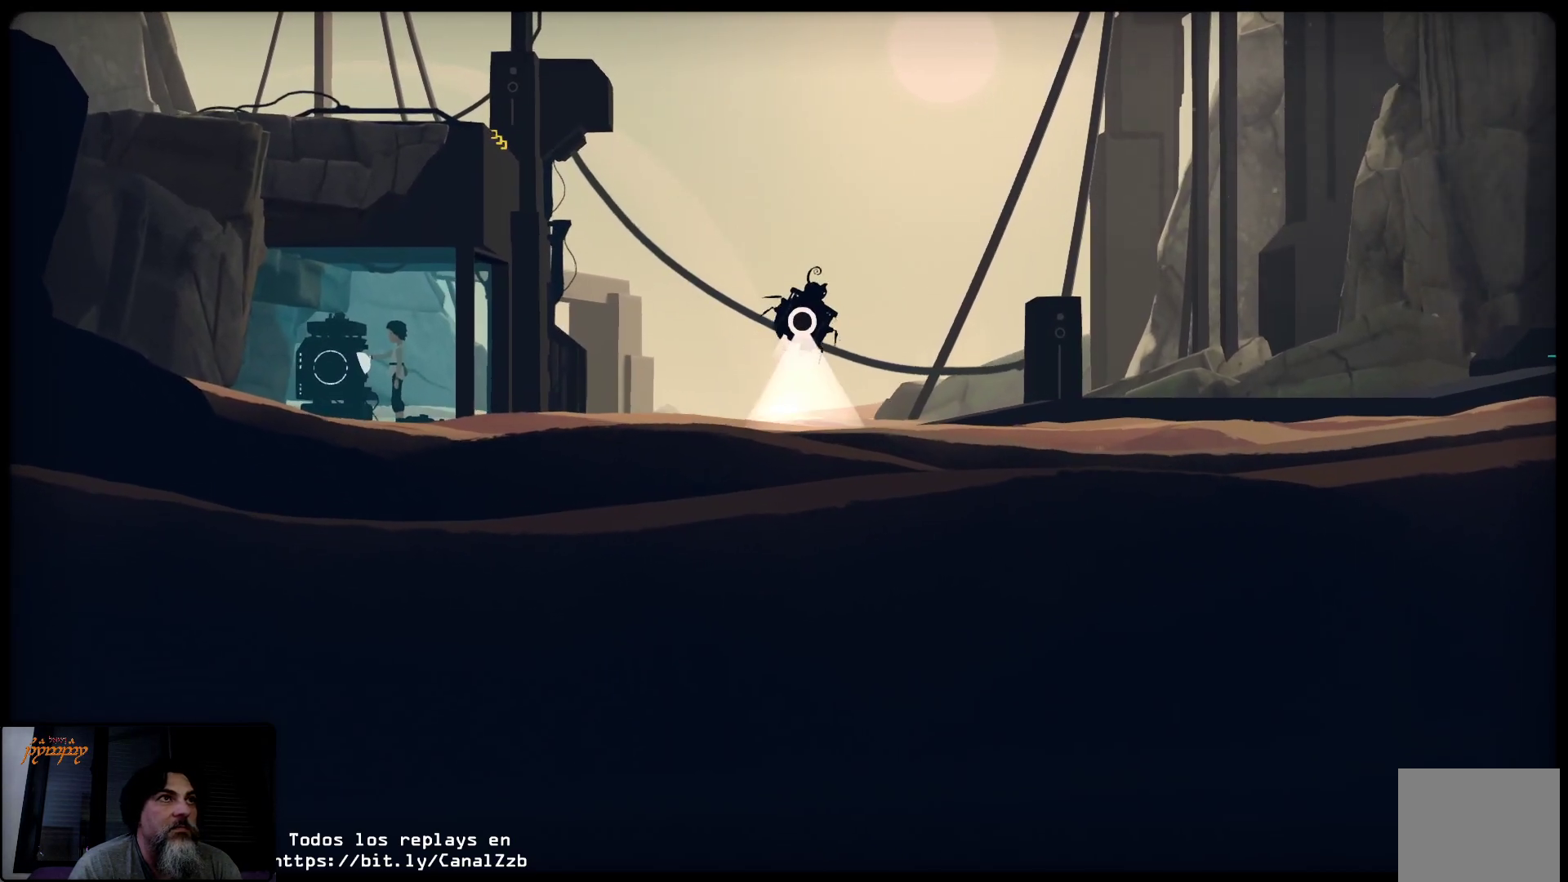
{"buttons": ["R2"], "left_stick": "right", "right_stick": "center", "events": []}
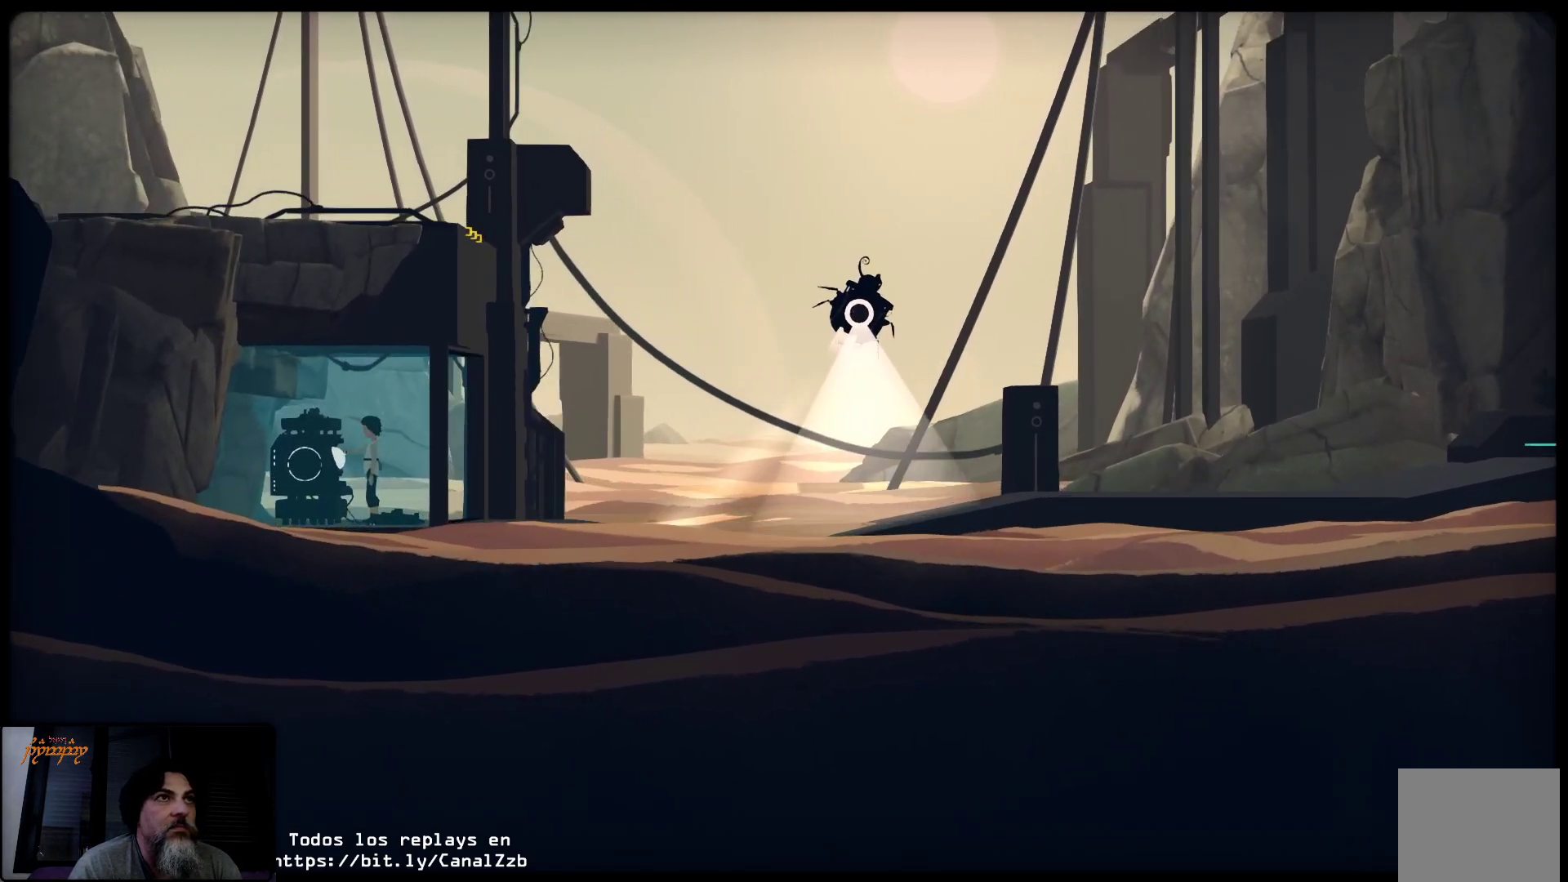
{"buttons": ["R2"], "left_stick": "right", "right_stick": "center", "events": []}
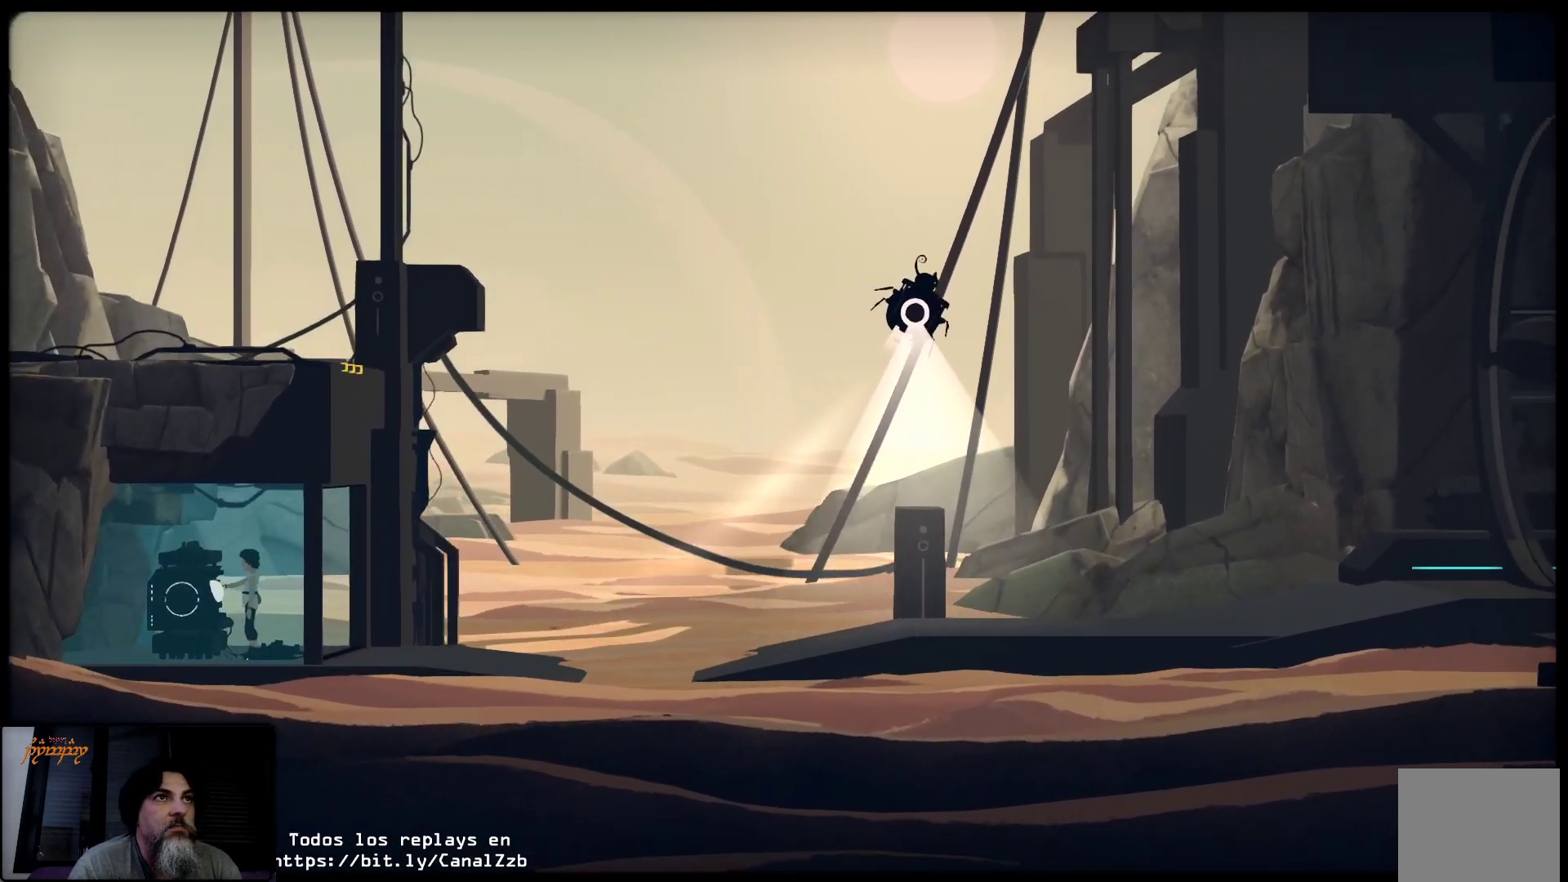
{"buttons": [], "left_stick": "center", "right_stick": "center", "events": [[67, "R2", "up"], [317, "left_stick", "center"]]}
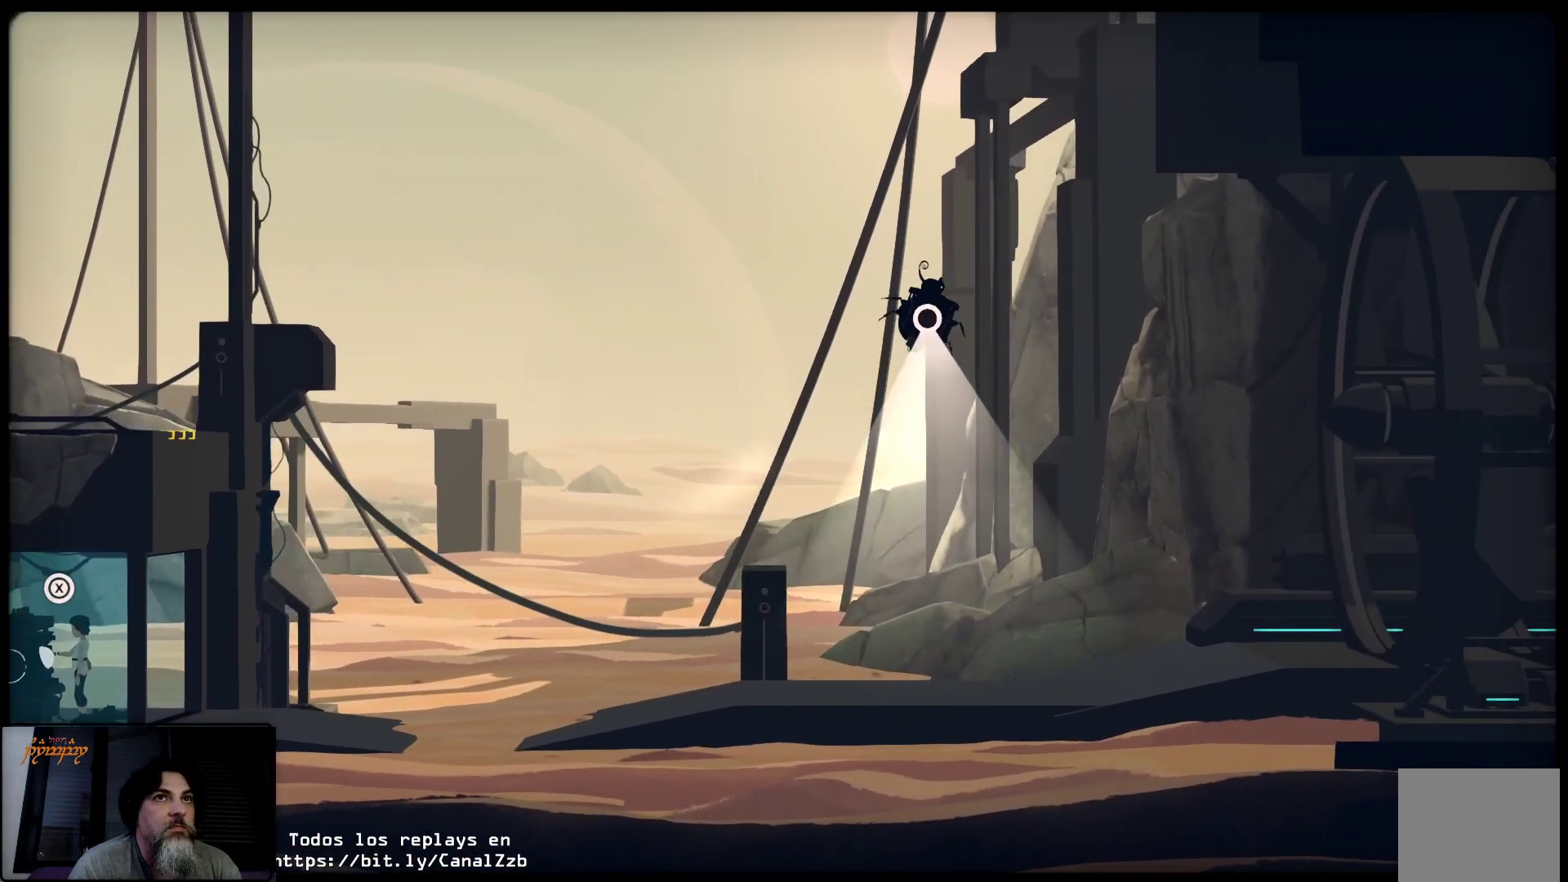
{"buttons": ["R2"], "left_stick": "center", "right_stick": "center", "events": [[133, "R2", "down"]]}
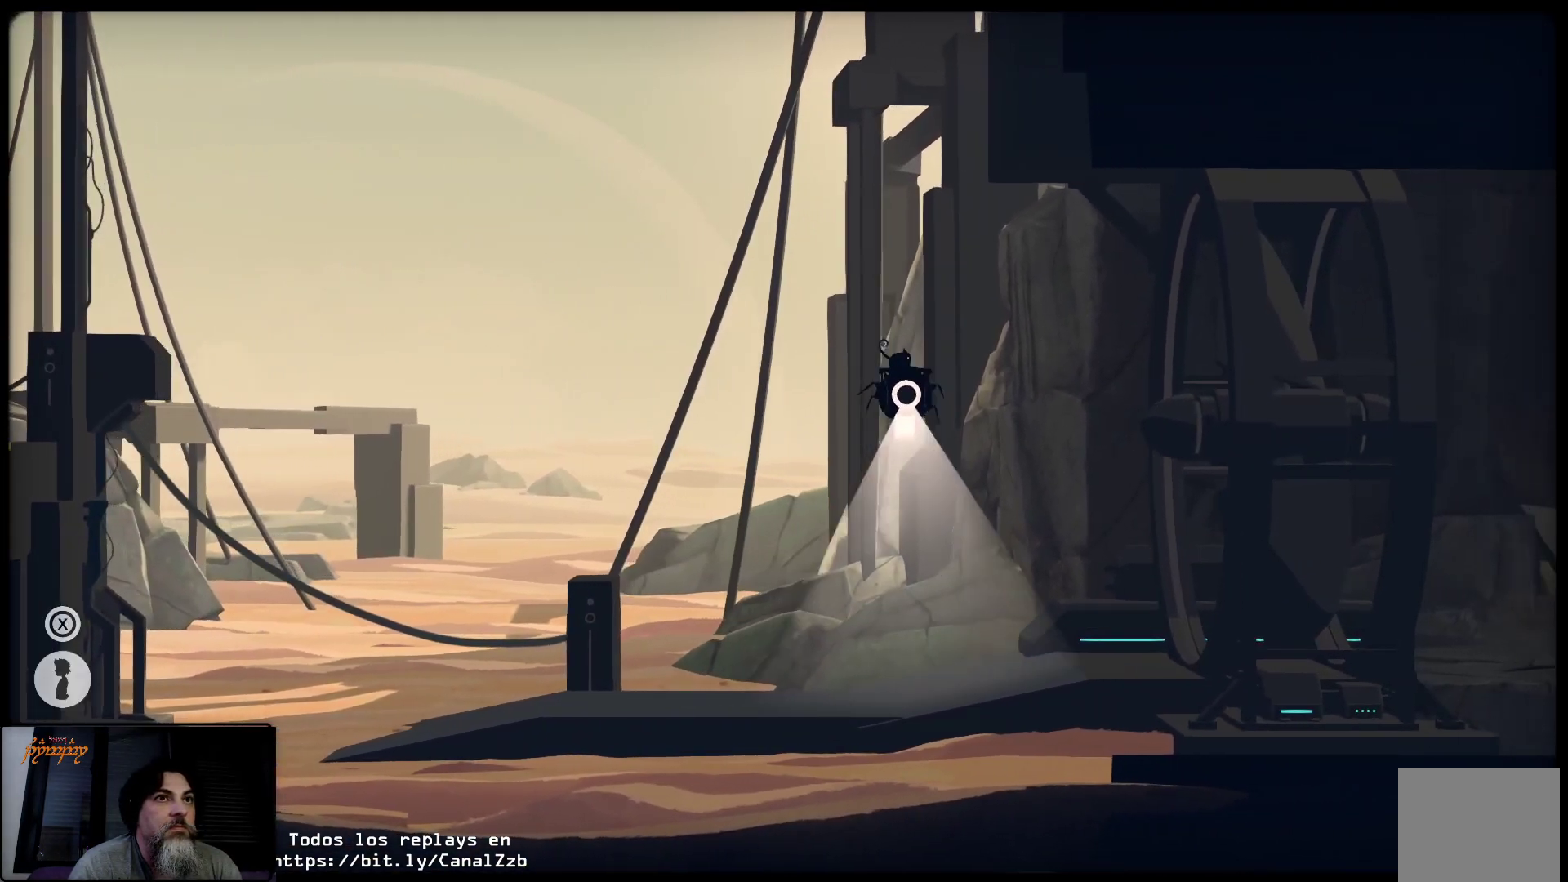
{"buttons": [], "left_stick": "left", "right_stick": "center", "events": [[133, "R2", "up"], [450, "left_stick", "left"]]}
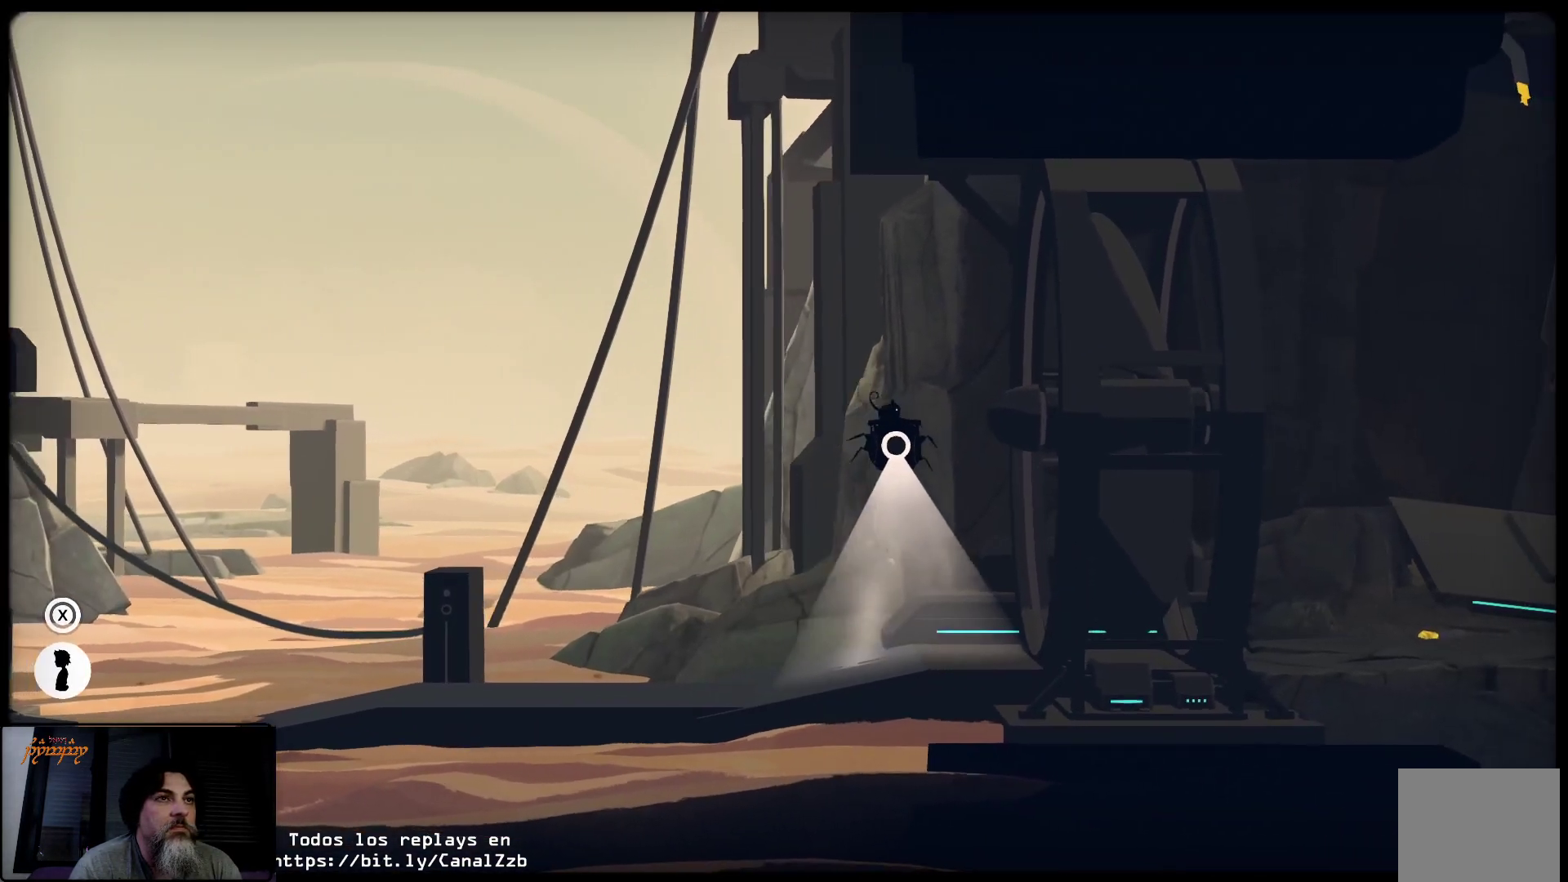
{"buttons": ["R2"], "left_stick": "center", "right_stick": "center", "events": [[267, "left_stick", "center"], [483, "R2", "down"]]}
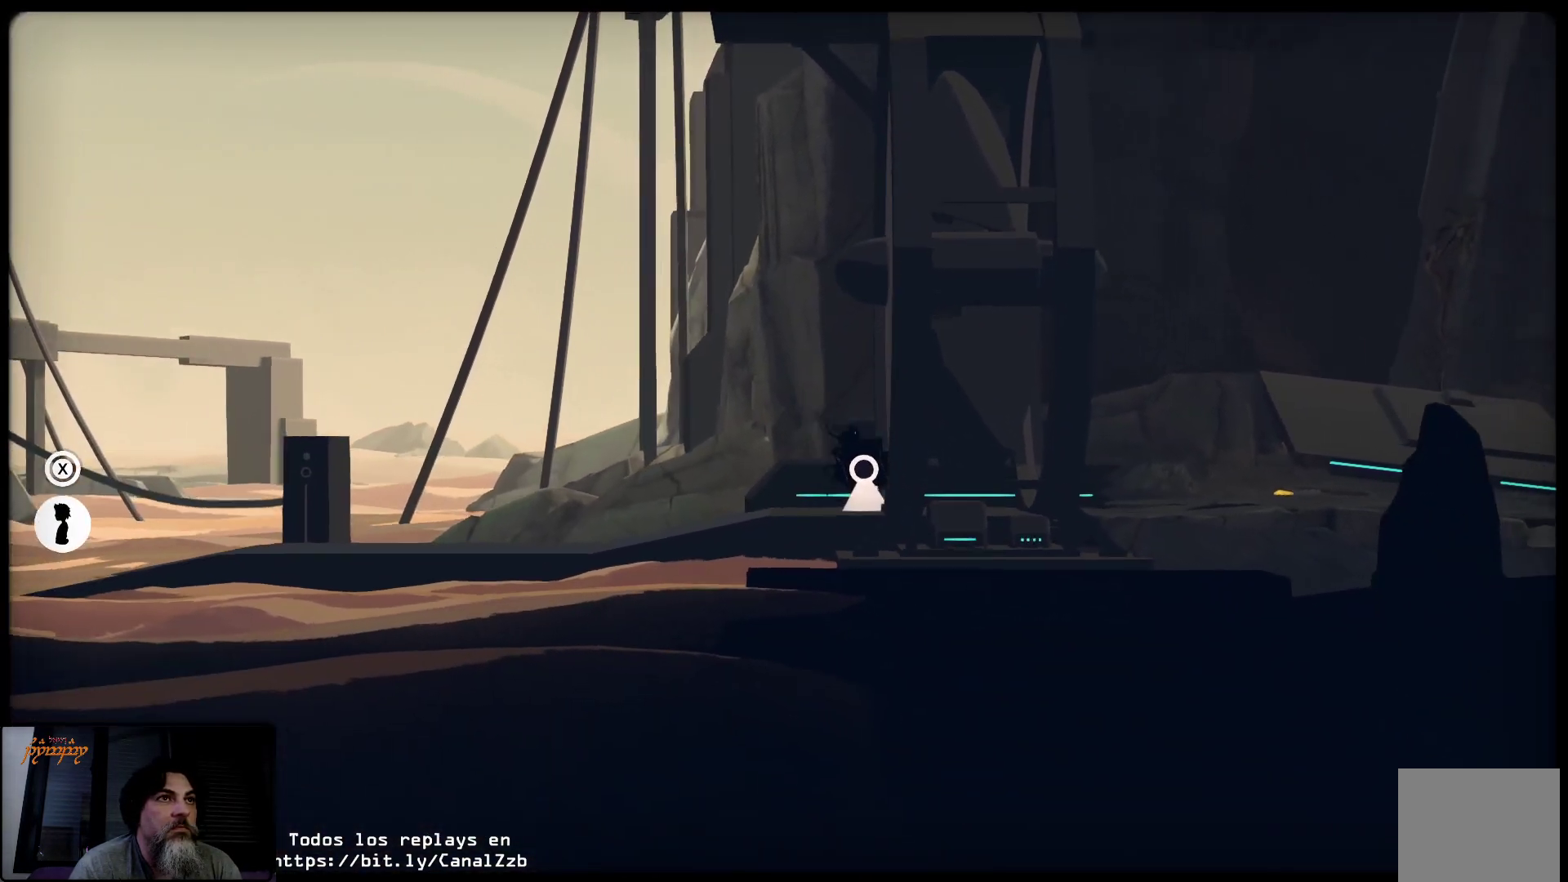
{"buttons": [], "left_stick": "left", "right_stick": "center", "events": [[333, "R2", "up"], [433, "left_stick", "left"]]}
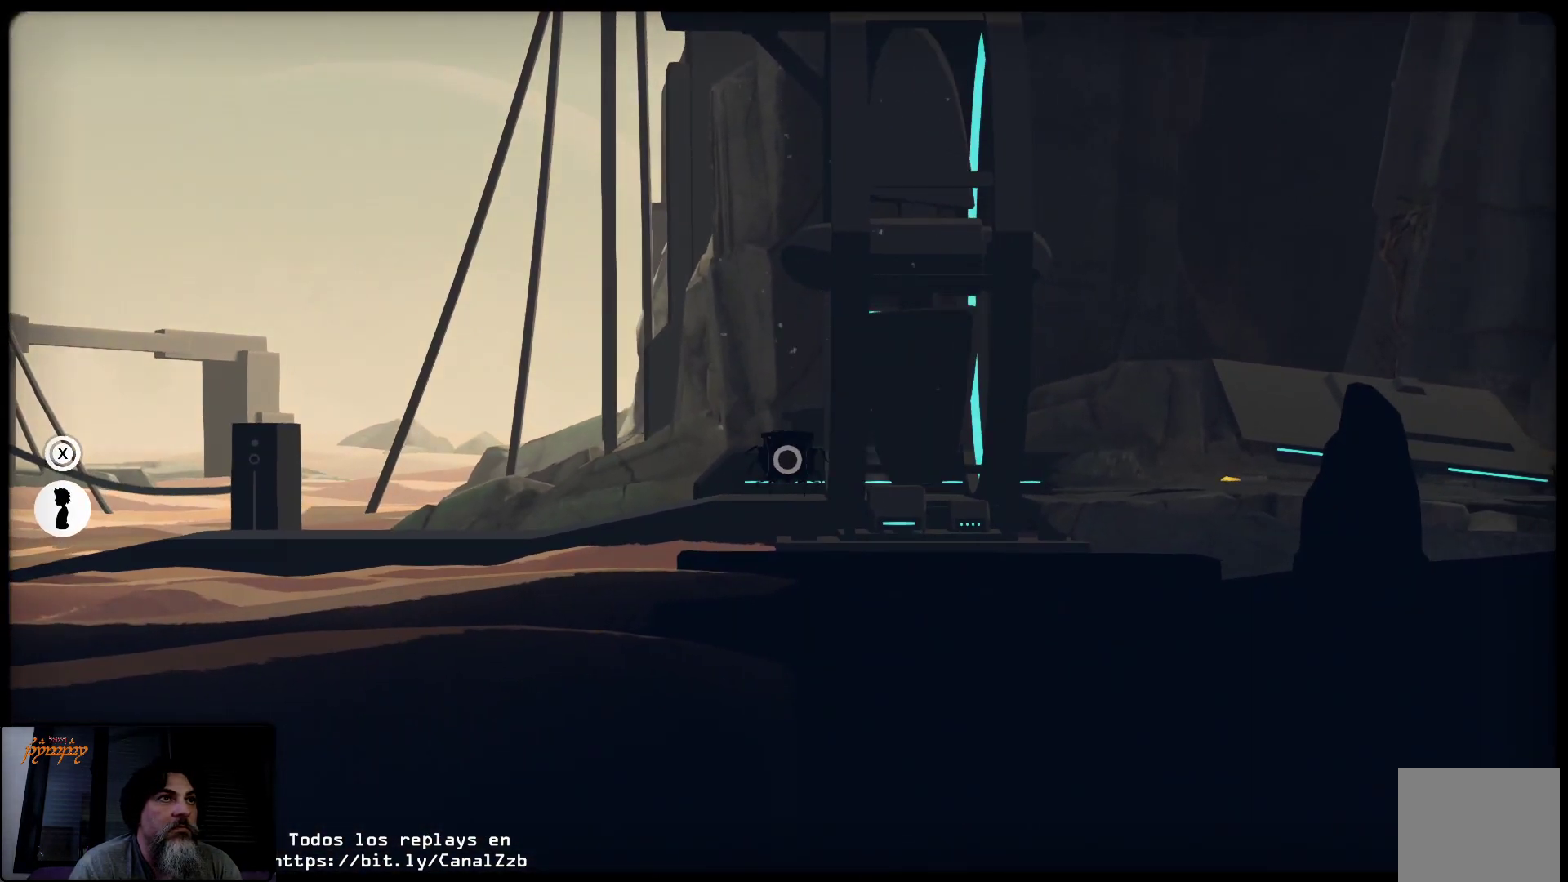
{"buttons": [], "left_stick": "right", "right_stick": "center", "events": [[300, "left_stick", "center"], [450, "left_stick", "right"]]}
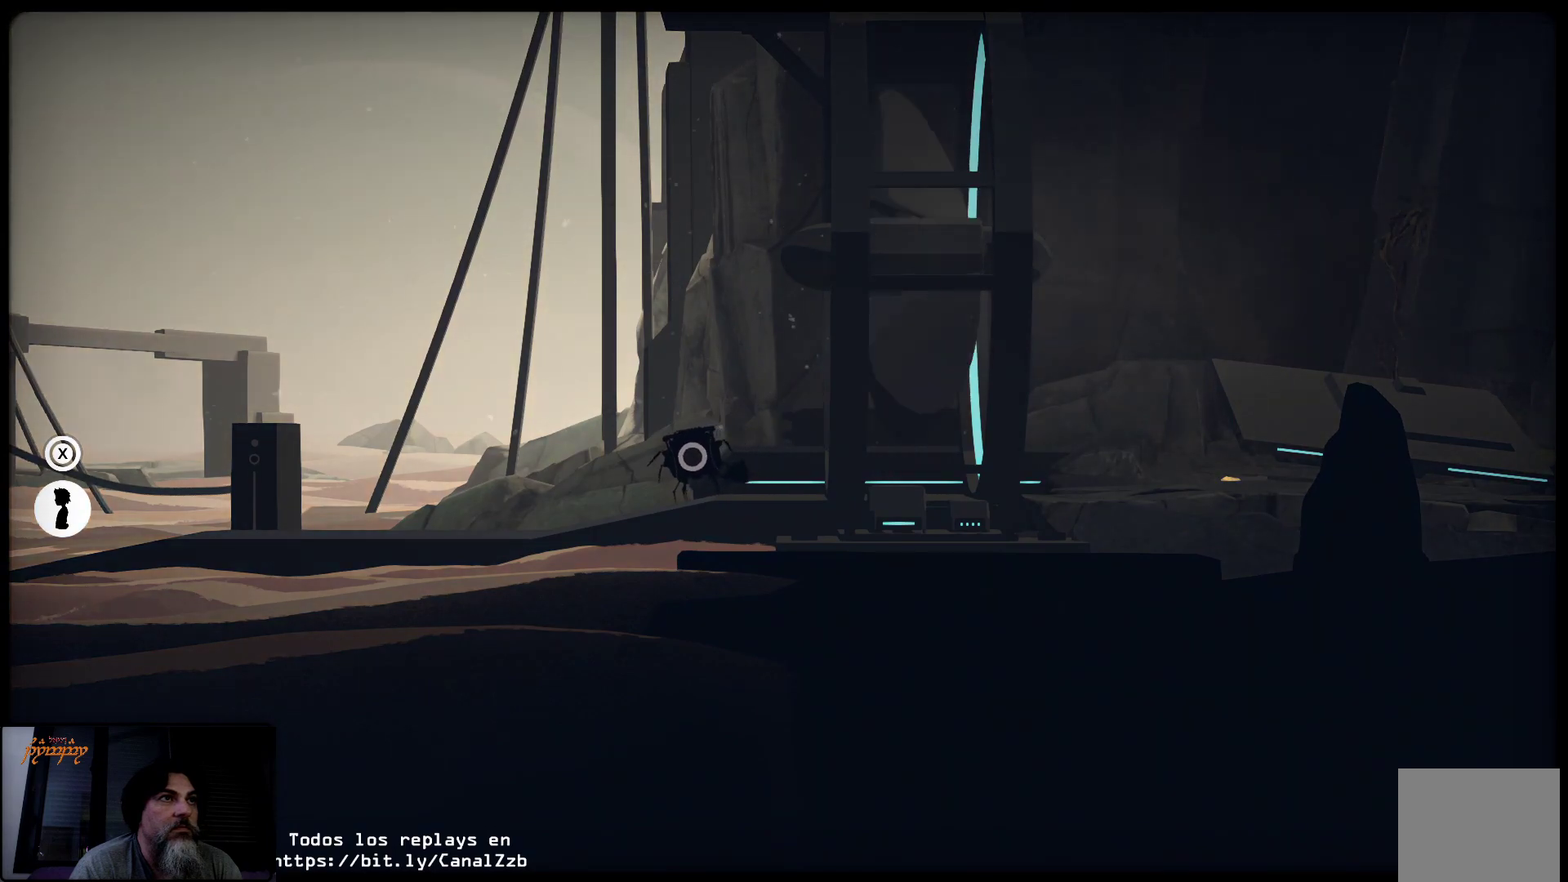
{"buttons": [], "left_stick": "center", "right_stick": "center", "events": [[267, "left_stick", "center"]]}
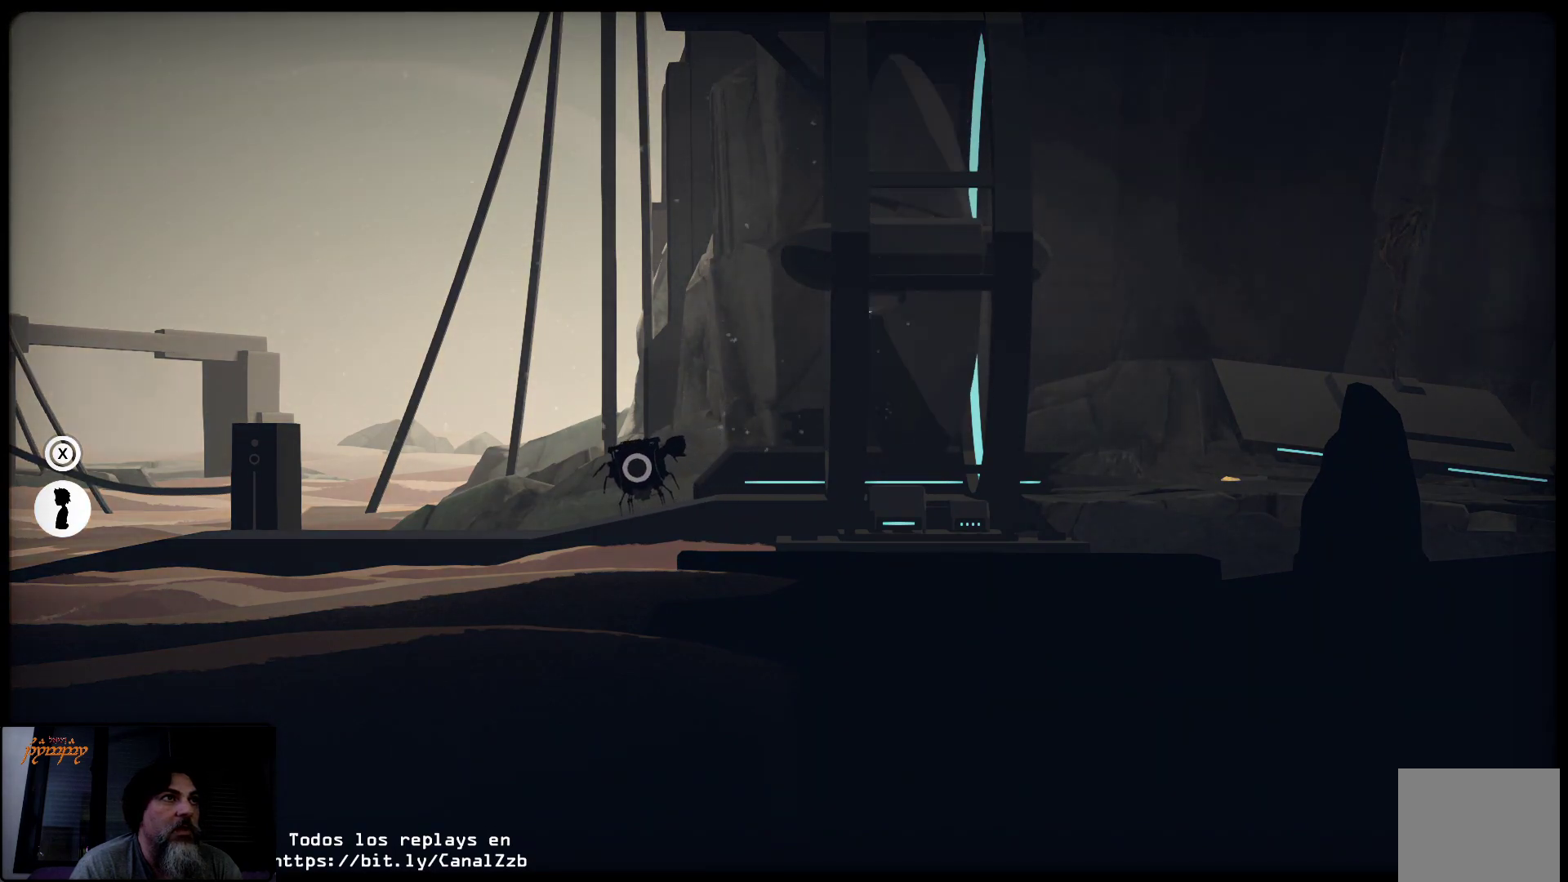
{"buttons": [], "left_stick": "center", "right_stick": "center", "events": [[300, "X", "down"], [467, "X", "up"]]}
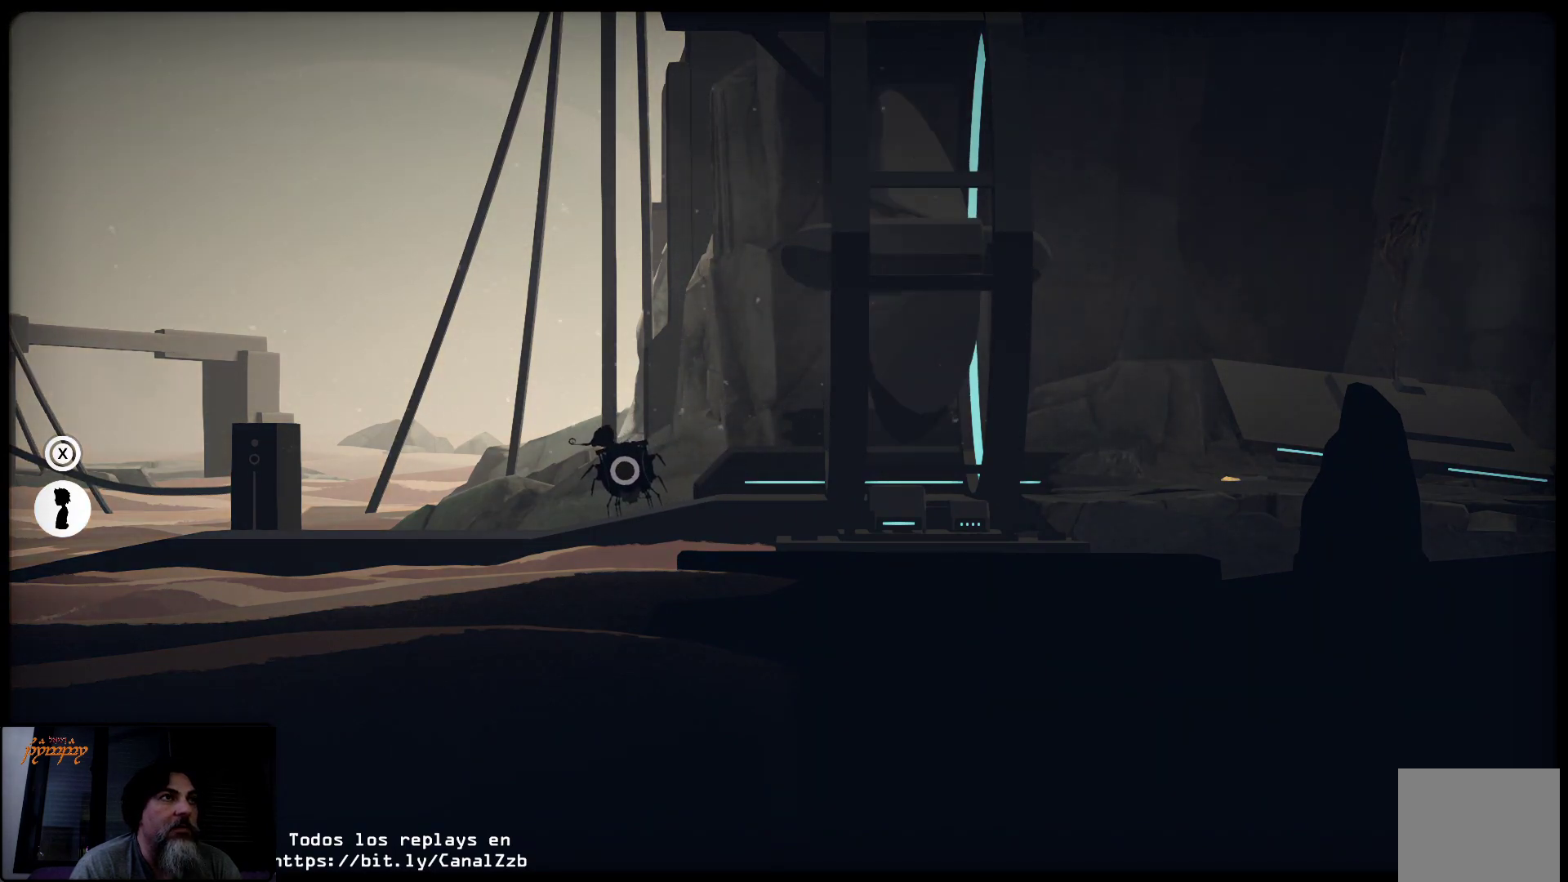
{"buttons": [], "left_stick": "center", "right_stick": "center", "events": []}
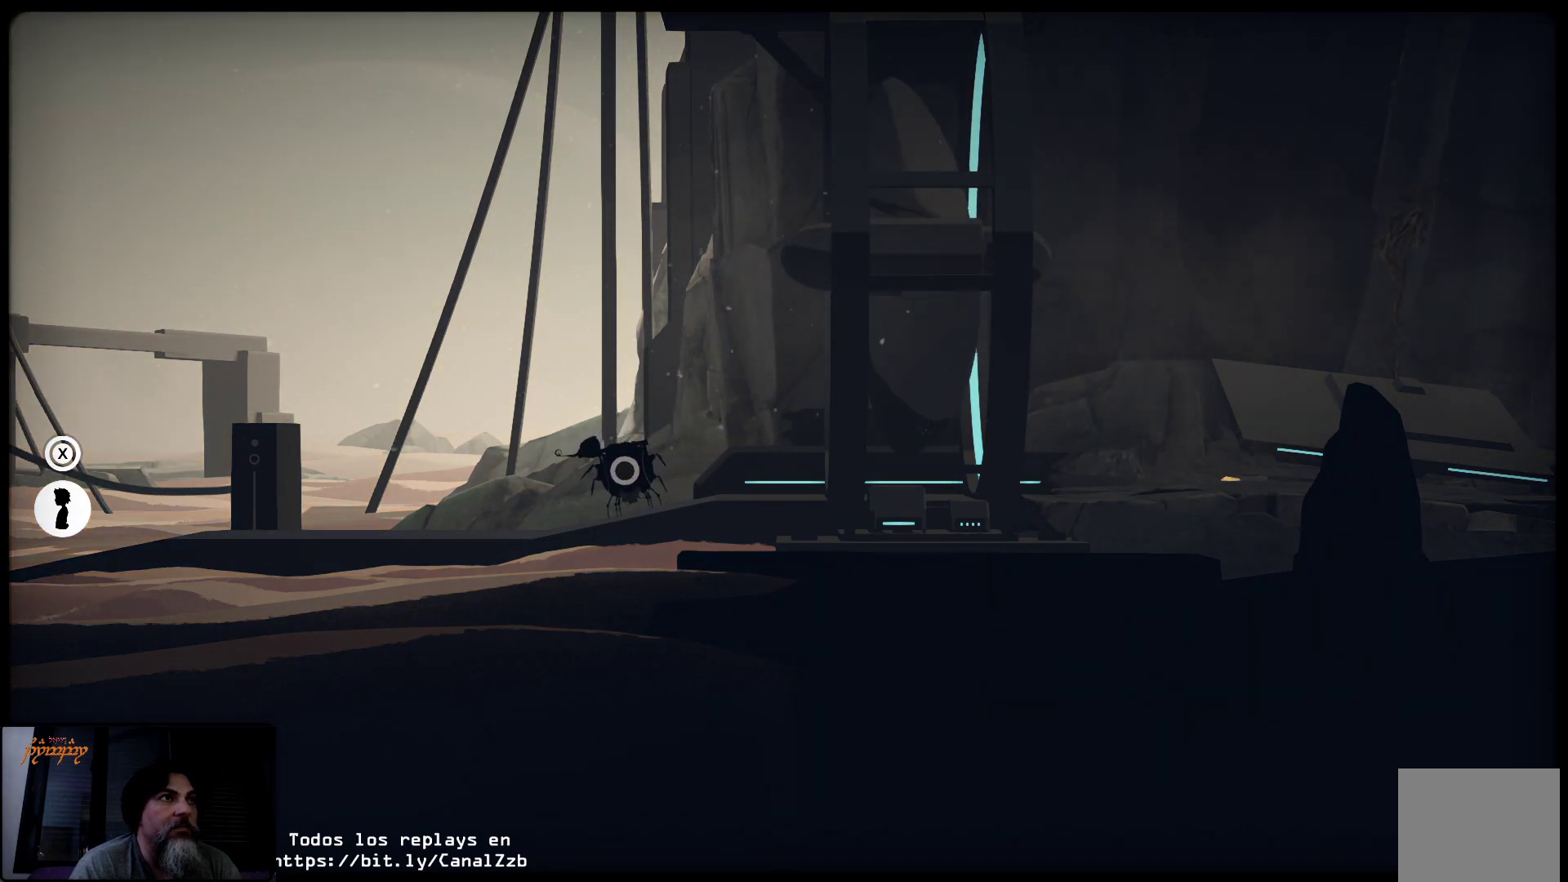
{"buttons": [], "left_stick": "center", "right_stick": "center", "events": [[17, "A", "down"], [183, "A", "up"]]}
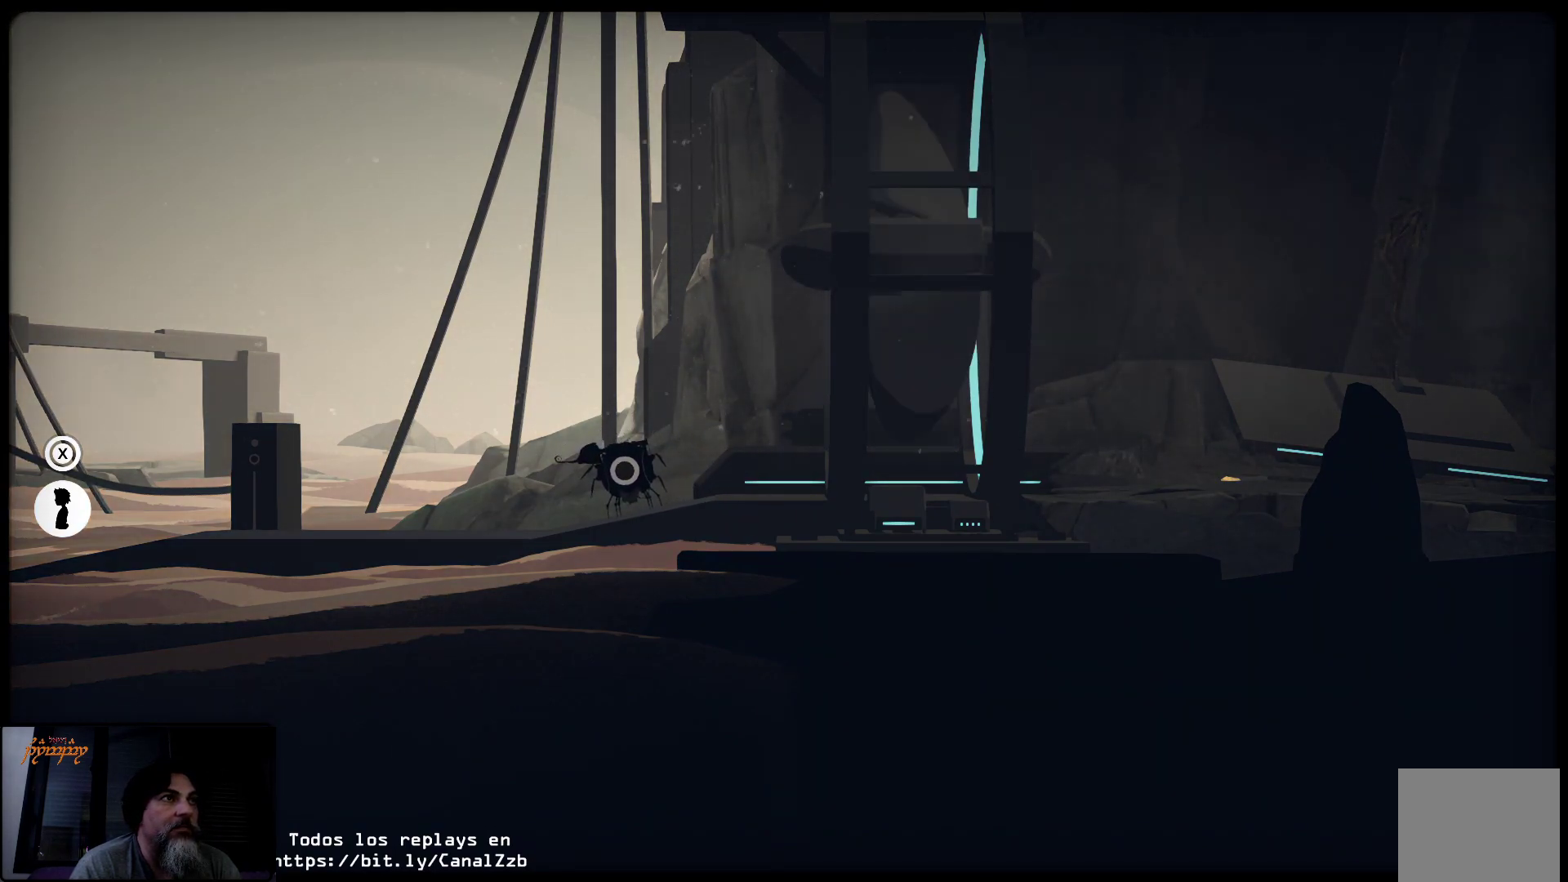
{"buttons": ["A"], "left_stick": "center", "right_stick": "center", "events": [[17, "A", "down"], [200, "A", "up"], [483, "A", "down"]]}
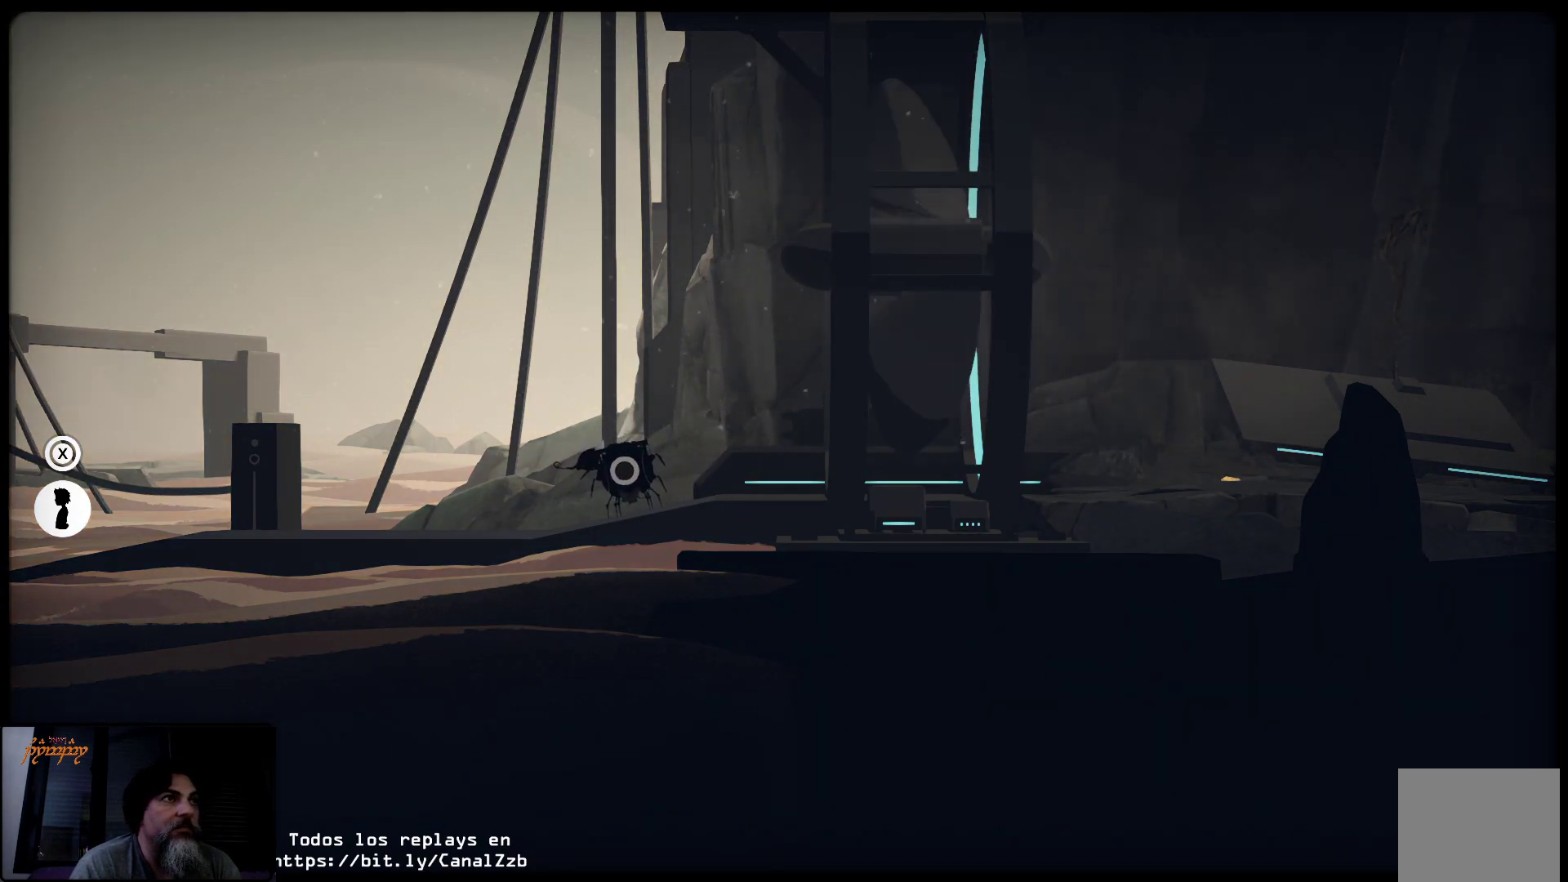
{"buttons": ["X"], "left_stick": "center", "right_stick": "center", "events": [[200, "A", "up"], [383, "X", "down"]]}
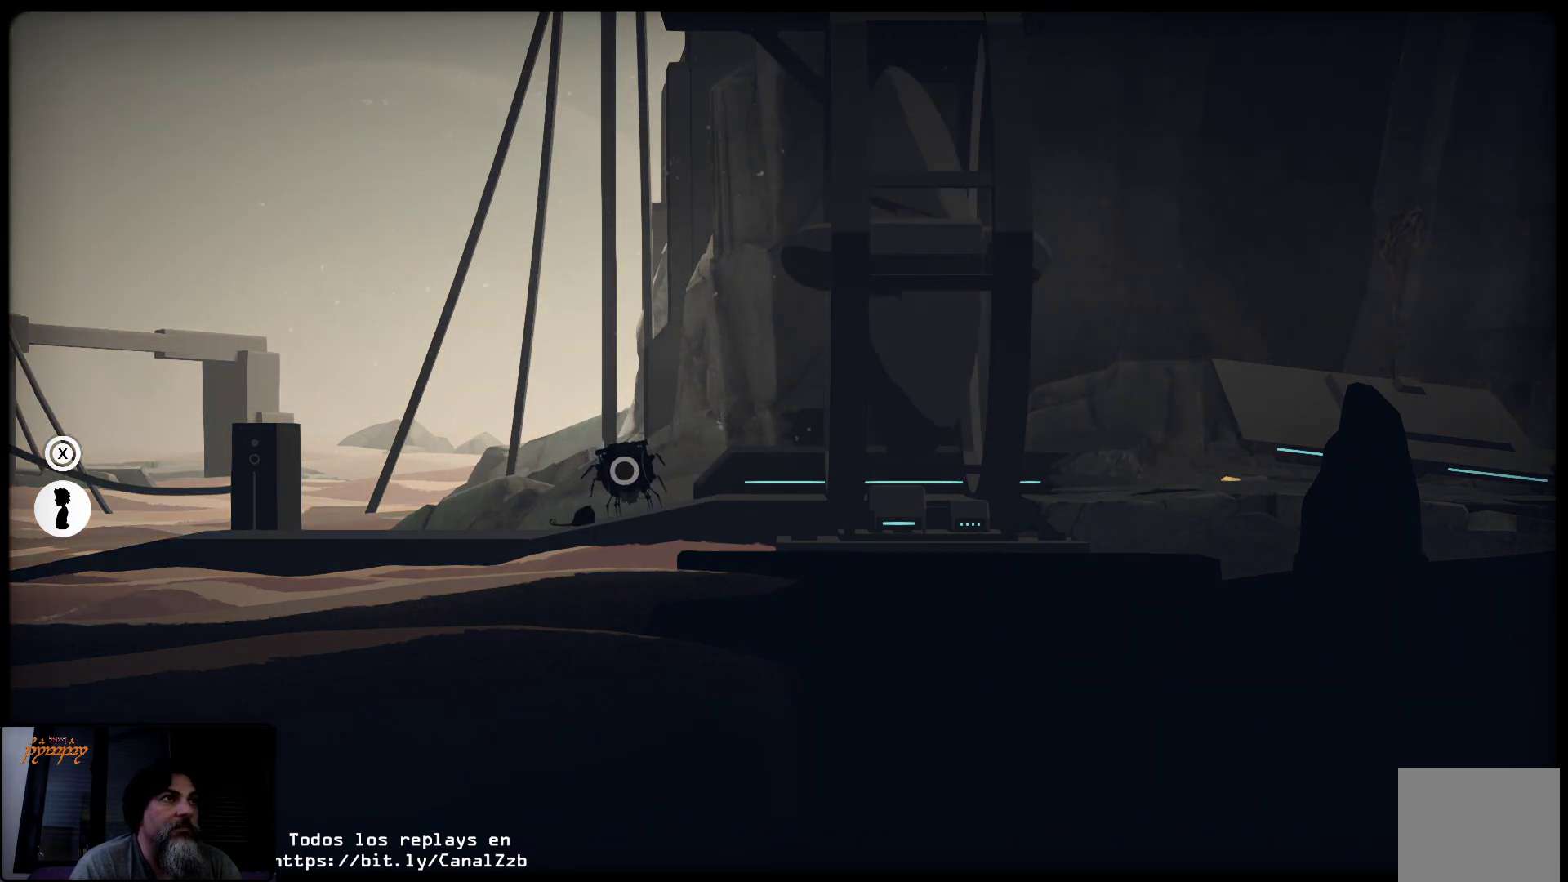
{"buttons": [], "left_stick": "center", "right_stick": "center", "events": [[50, "X", "up"]]}
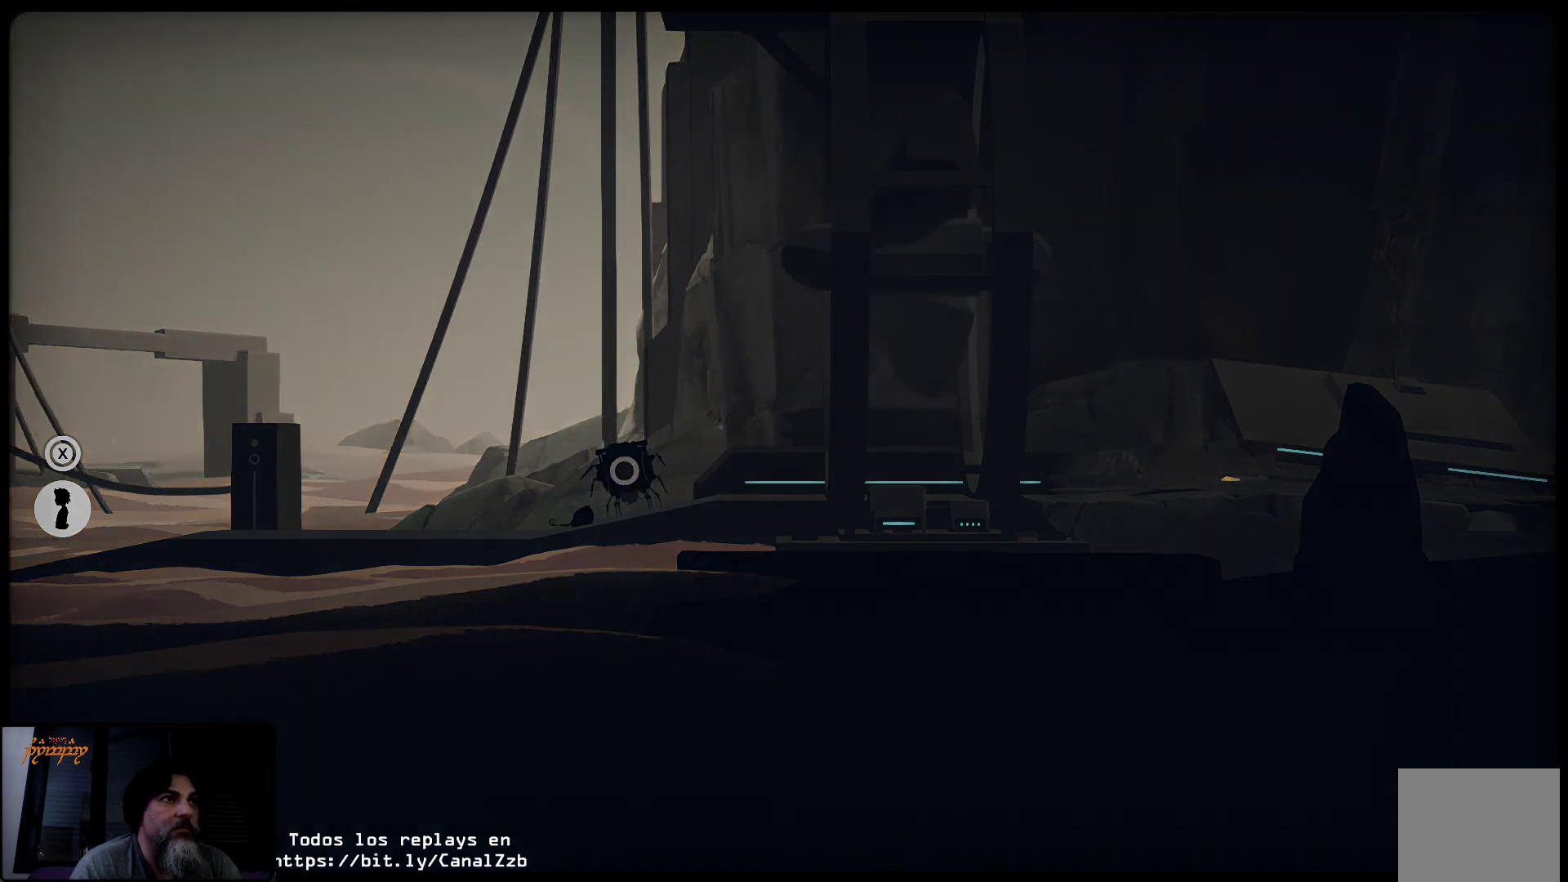
{"buttons": [], "left_stick": "center", "right_stick": "center", "events": []}
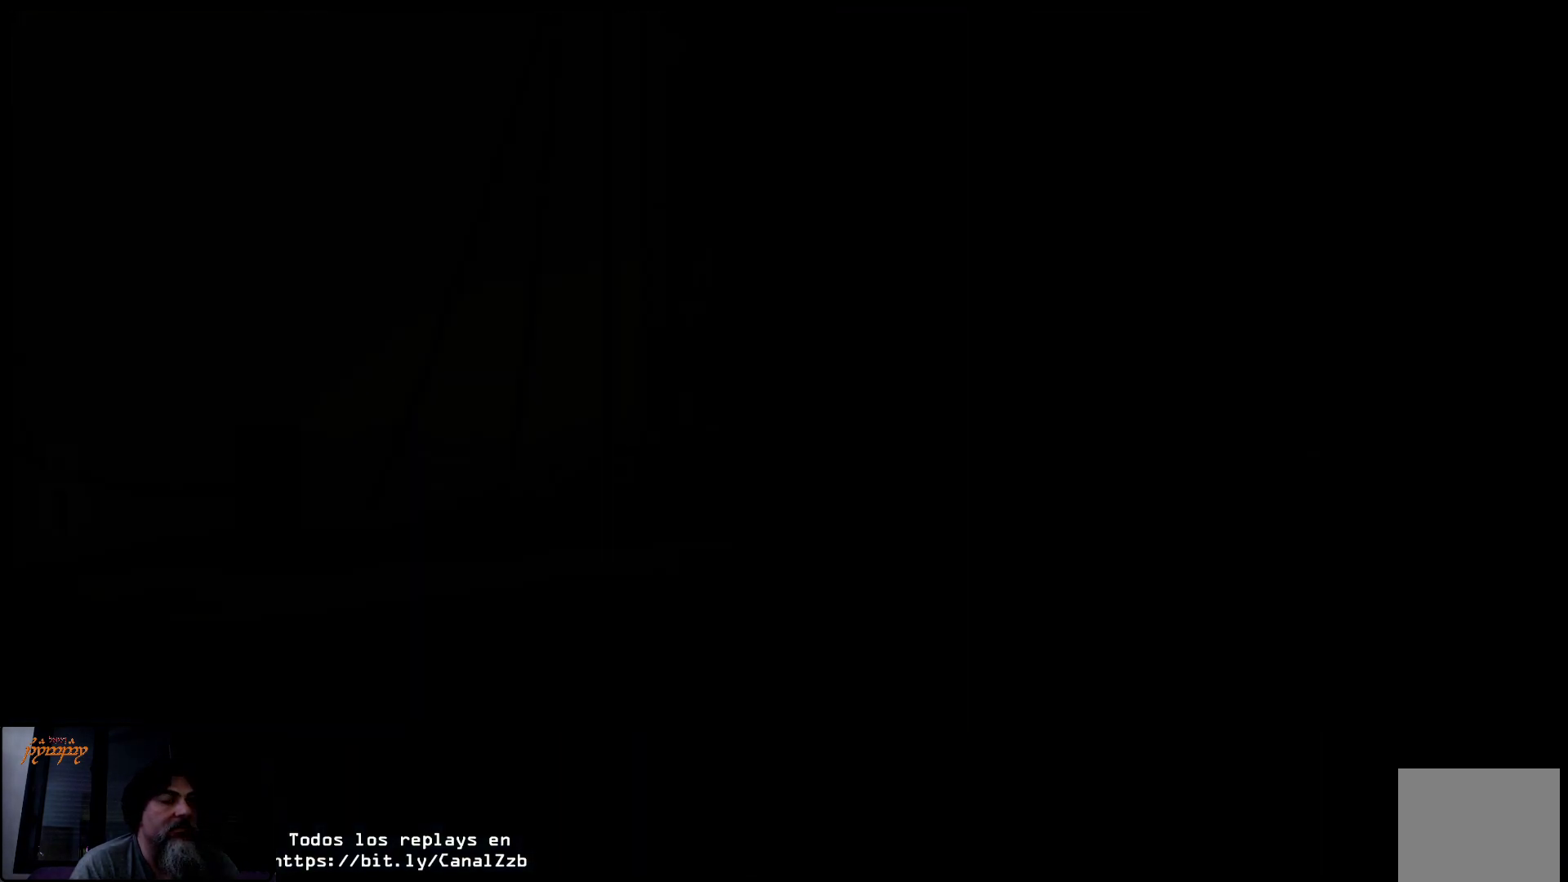
{"buttons": [], "left_stick": "center", "right_stick": "center", "events": []}
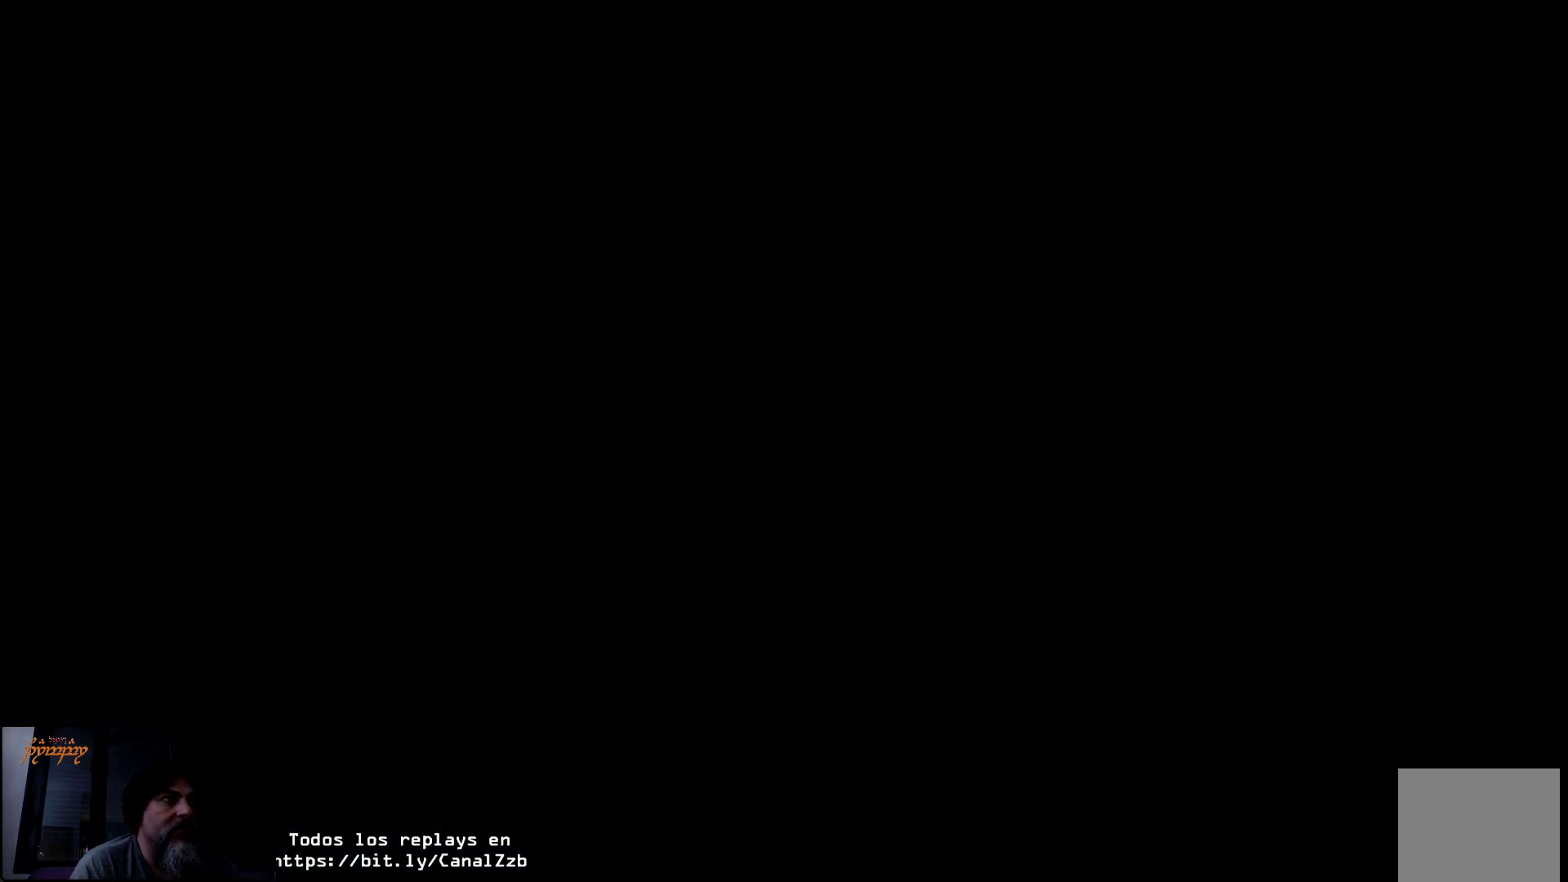
{"buttons": ["R2"], "left_stick": "center", "right_stick": "center", "events": [[300, "R2", "down"]]}
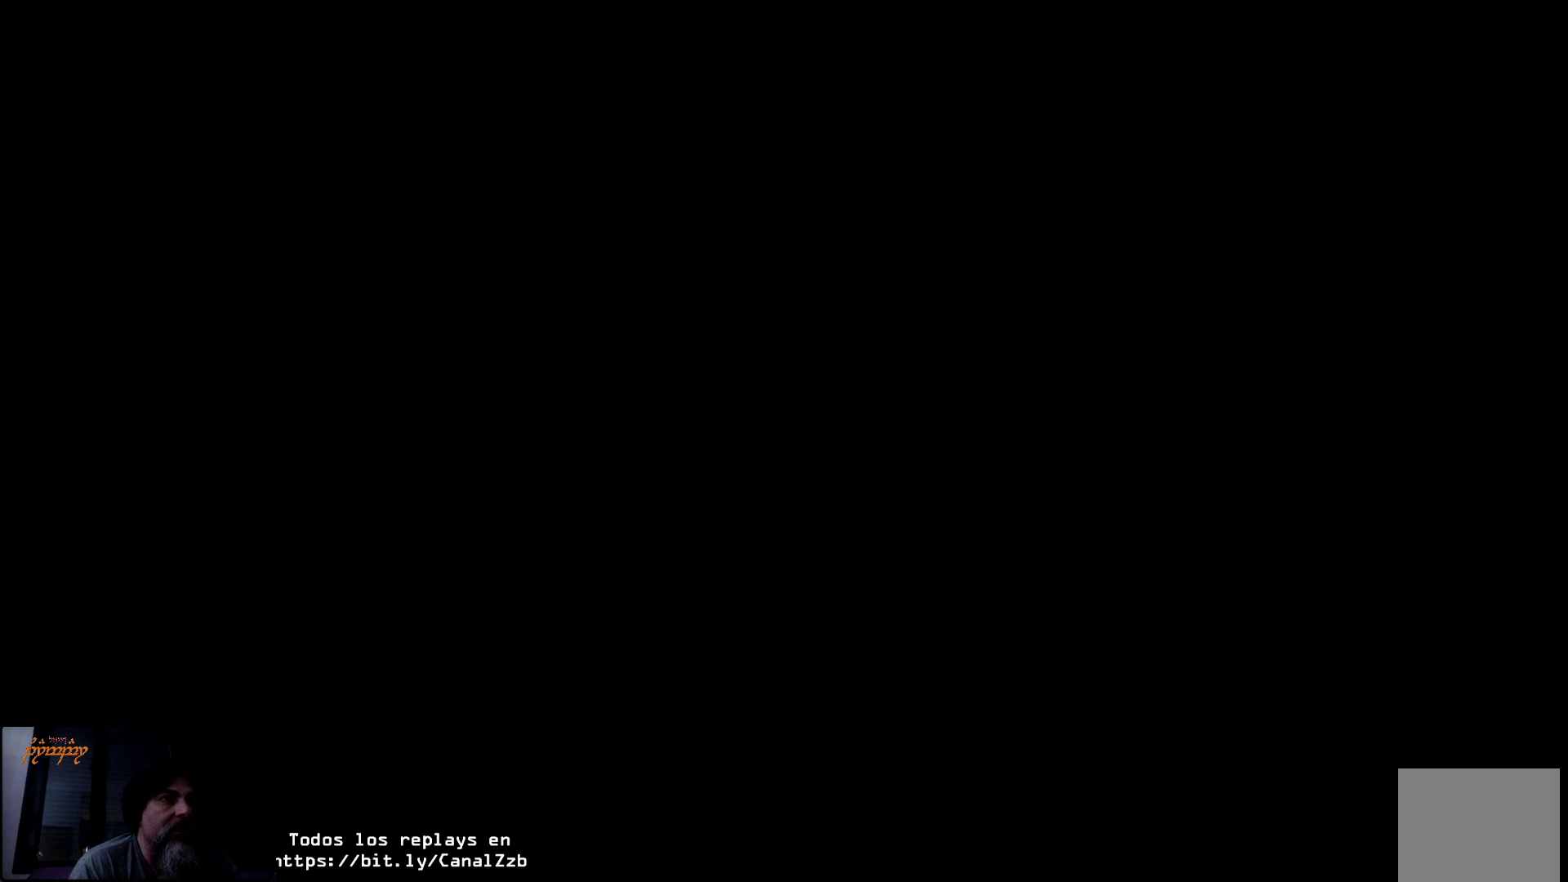
{"buttons": ["R2"], "left_stick": "center", "right_stick": "center", "events": []}
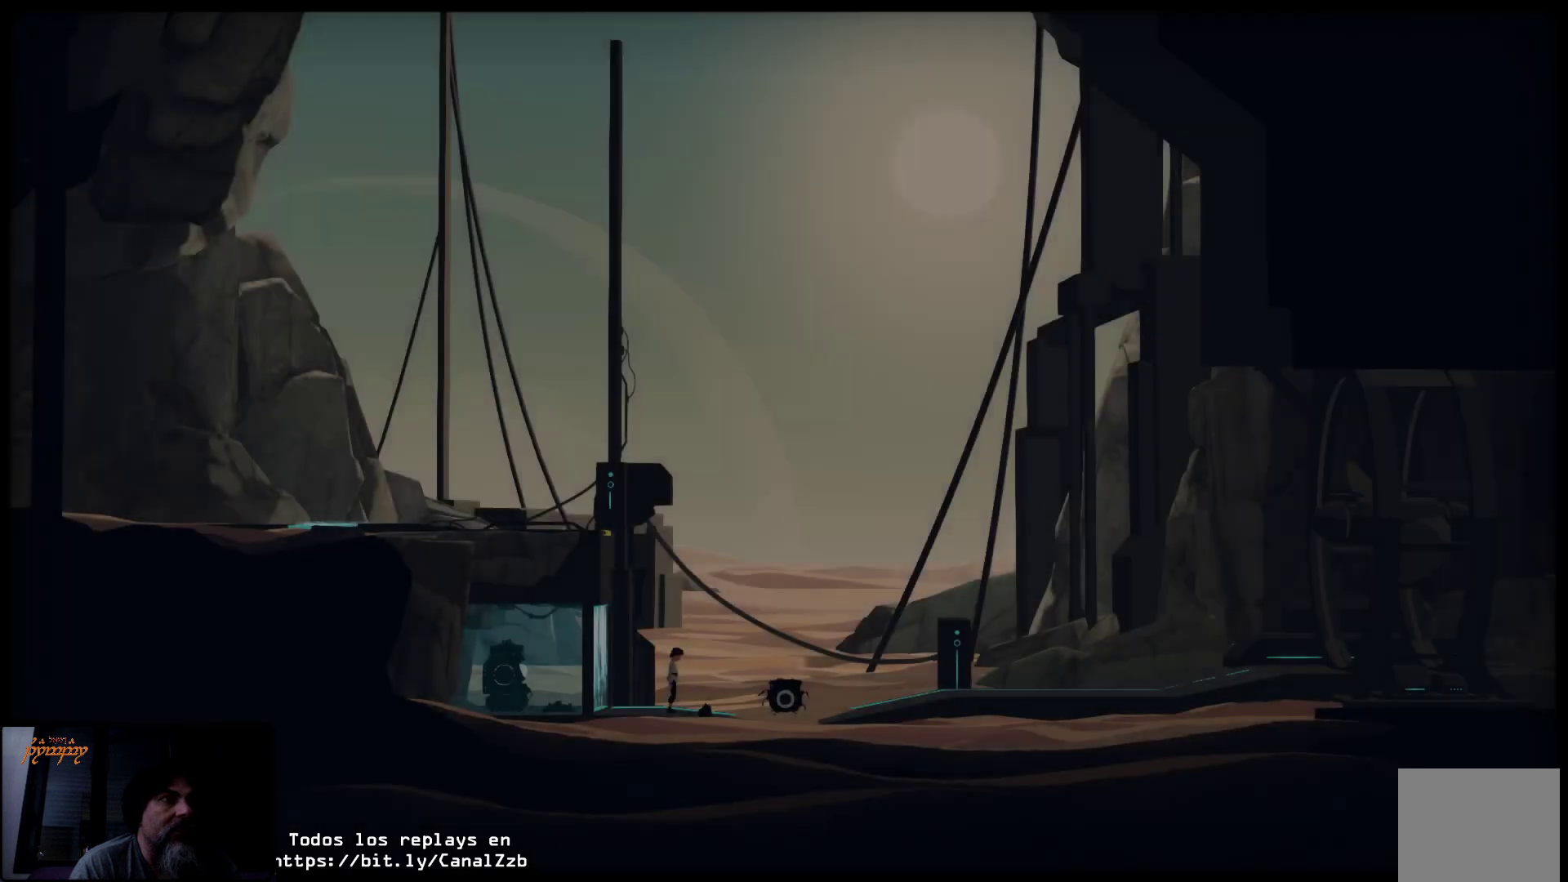
{"buttons": ["A", "R2"], "left_stick": "center", "right_stick": "center", "events": [[433, "A", "down"]]}